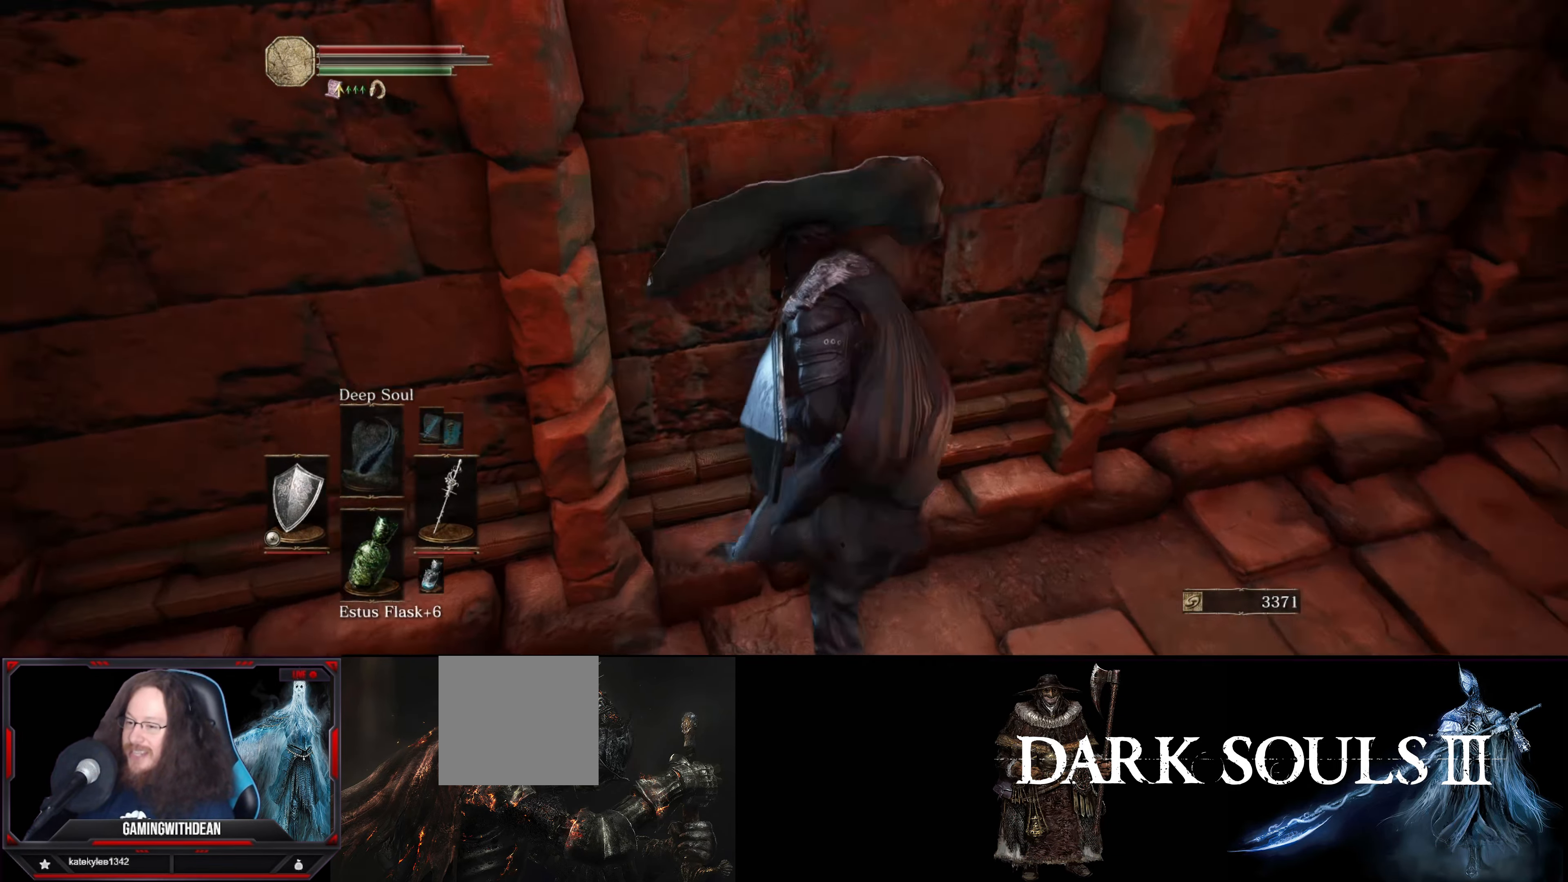
Gameplay with a controller (Xbox layout); each line is a JSON object with the inputs held at the frame after it. "events" lists button and stick changes between this image and that frame as [ms after this image, input, new state], when the widget could be followed in between. Not read: L3 R3.
{"buttons": [], "left_stick": "down-right", "right_stick": "right", "events": [[133, "right_stick", "center"], [433, "right_stick", "right"], [450, "left_stick", "down-right"]]}
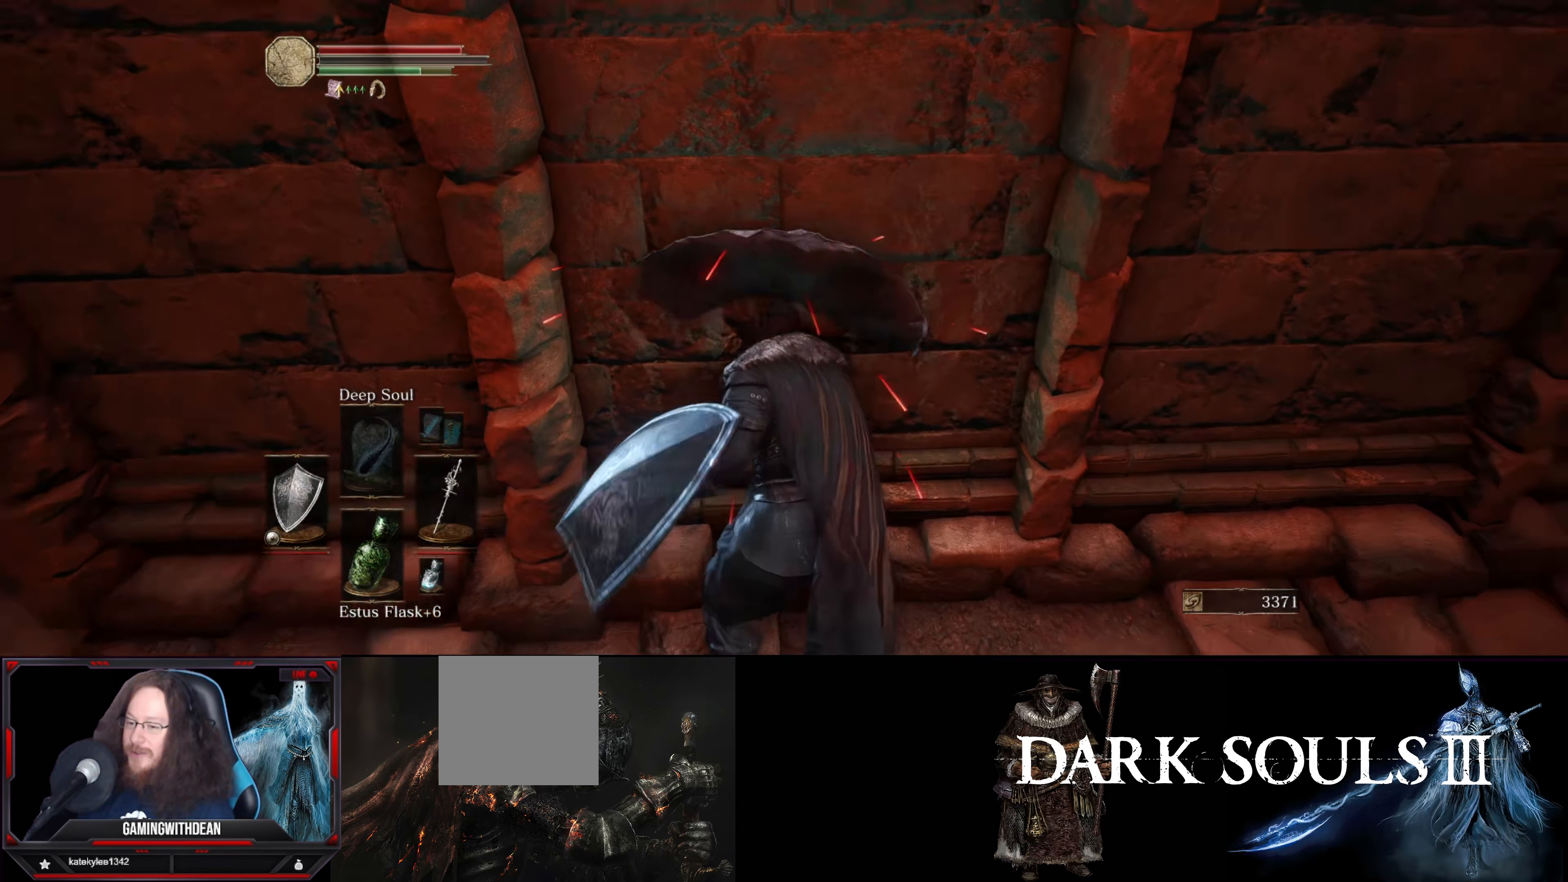
{"buttons": [], "left_stick": "right", "right_stick": "center", "events": [[33, "right_stick", "center"], [66, "left_stick", "center"], [133, "left_stick", "up"], [183, "A", "down"], [266, "A", "up"], [366, "left_stick", "up-right"], [466, "left_stick", "right"]]}
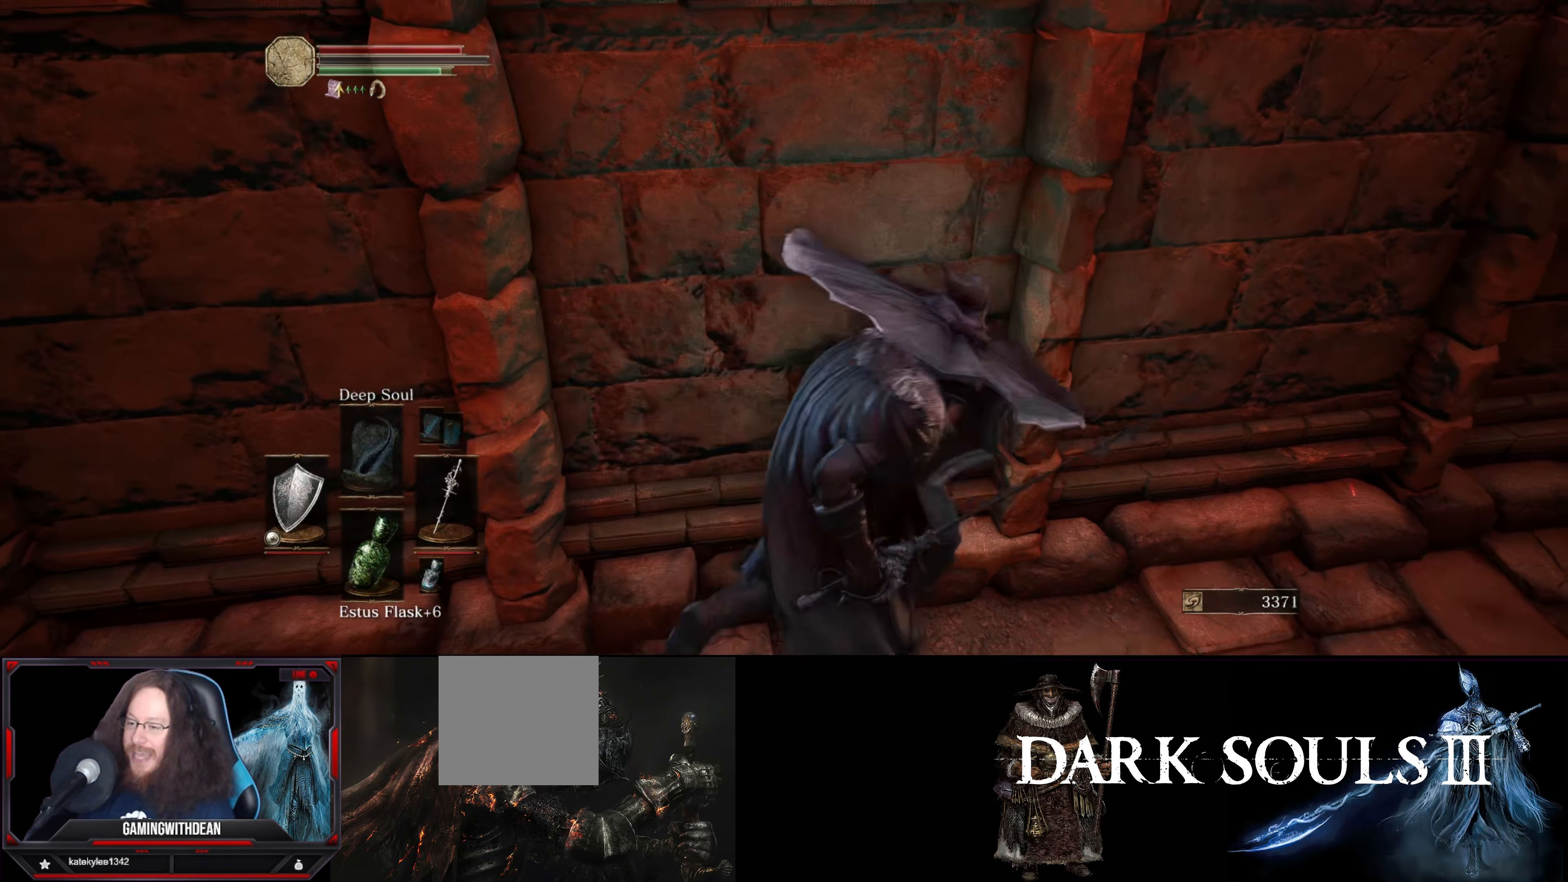
{"buttons": ["R1"], "left_stick": "up", "right_stick": "center", "events": [[33, "right_stick", "up-right"], [200, "right_stick", "center"], [283, "right_stick", "left"], [317, "left_stick", "up"], [367, "R1", "down"], [467, "right_stick", "center"]]}
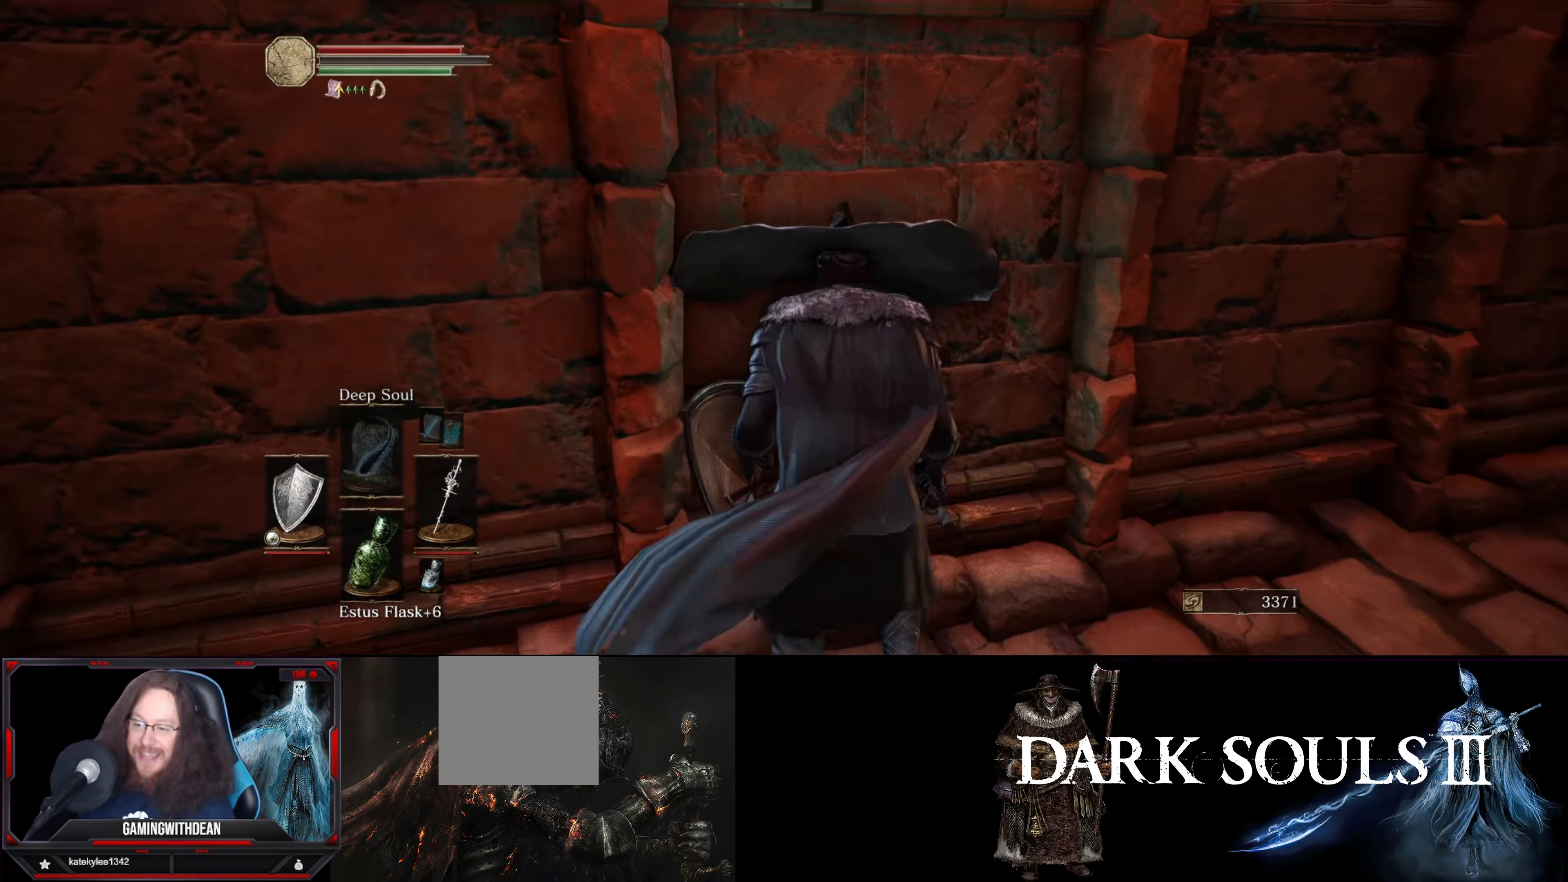
{"buttons": [], "left_stick": "center", "right_stick": "center", "events": [[17, "R1", "up"], [33, "left_stick", "center"]]}
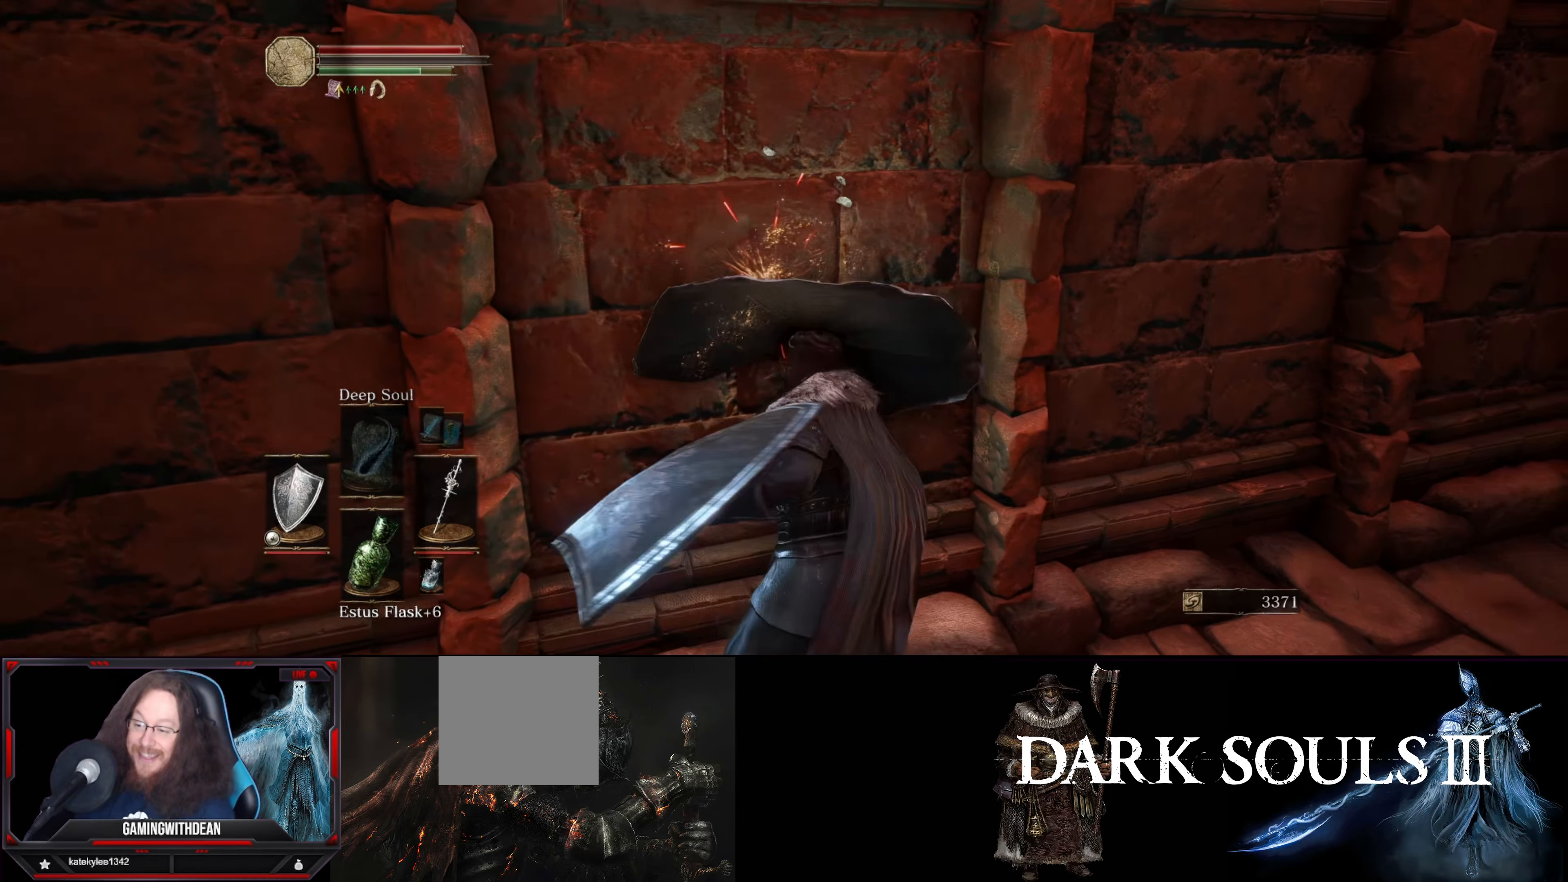
{"buttons": [], "left_stick": "right", "right_stick": "center", "events": [[150, "A", "down"], [233, "A", "up"], [317, "left_stick", "right"]]}
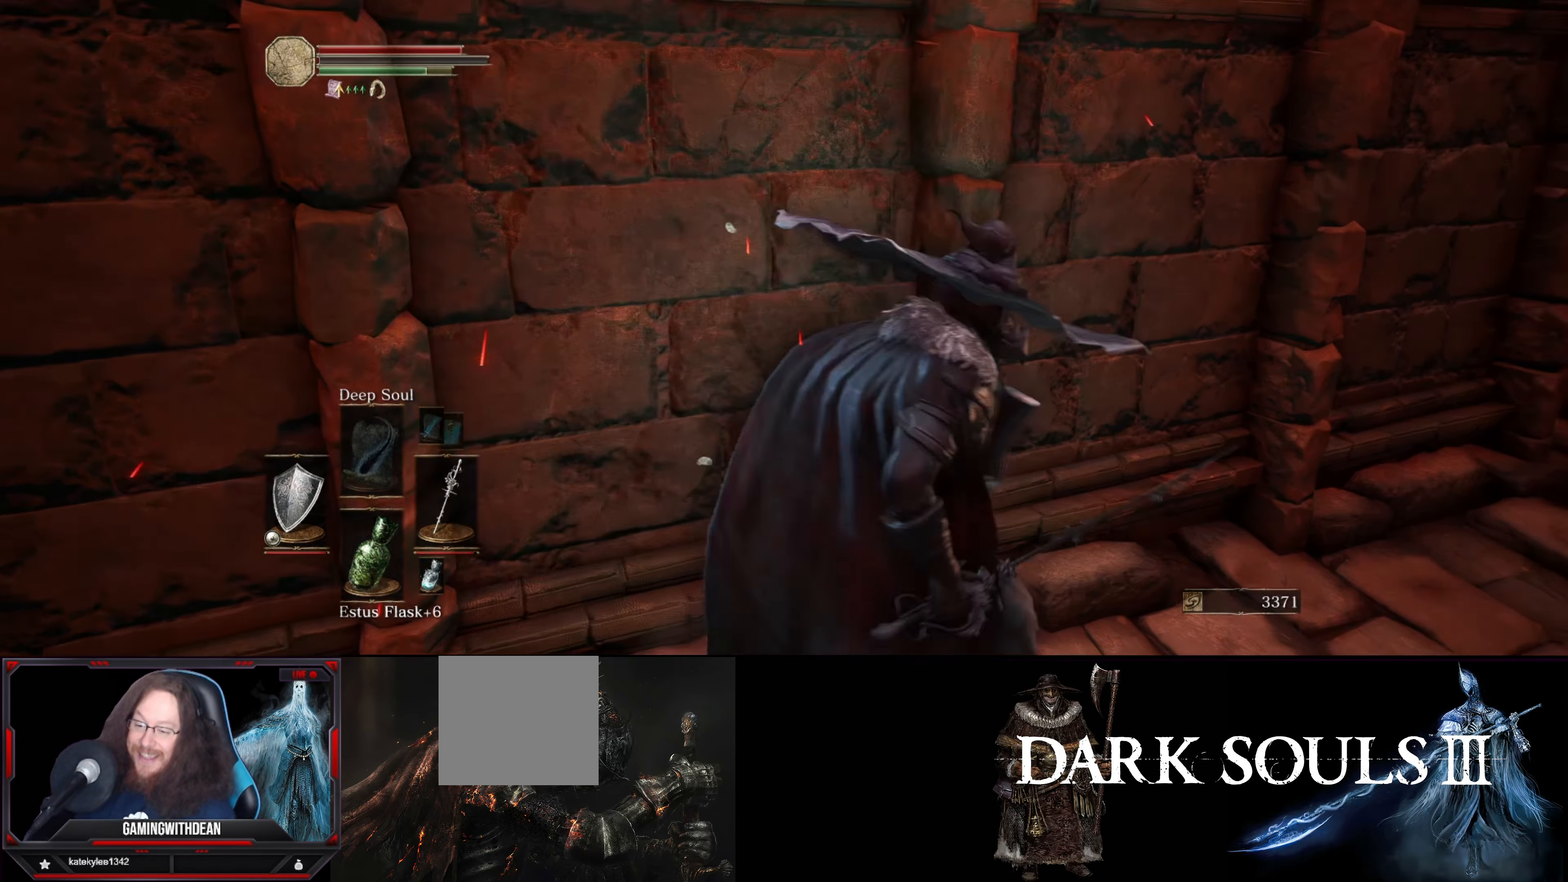
{"buttons": [], "left_stick": "center", "right_stick": "center", "events": [[133, "right_stick", "left"], [183, "left_stick", "up"], [317, "R1", "down"], [333, "right_stick", "center"], [433, "left_stick", "center"], [467, "R1", "up"]]}
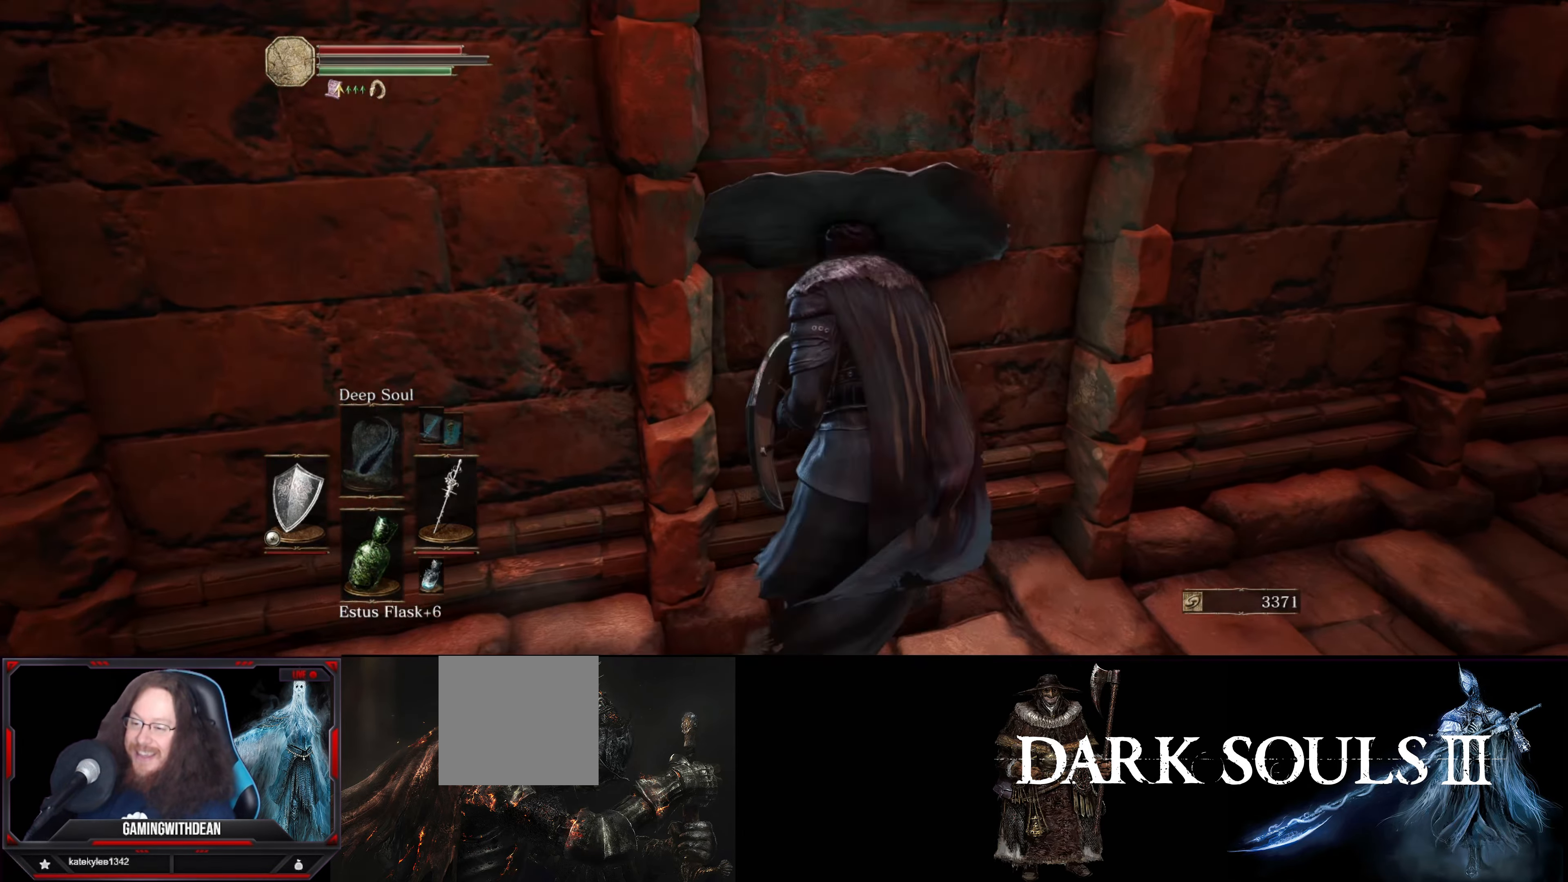
{"buttons": [], "left_stick": "center", "right_stick": "center", "events": []}
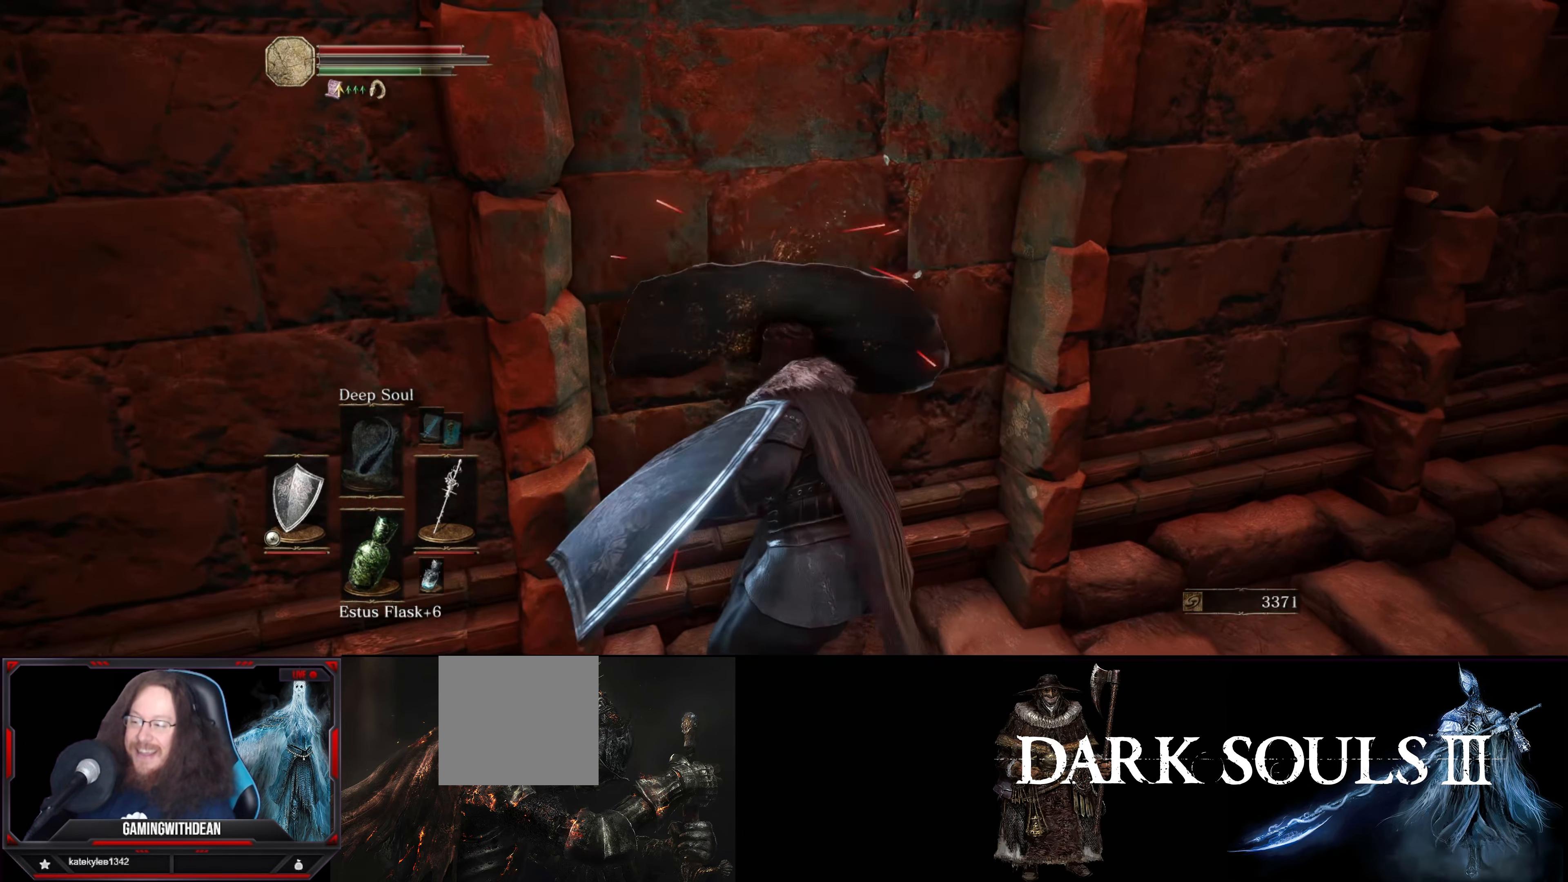
{"buttons": [], "left_stick": "down-right", "right_stick": "center", "events": [[83, "A", "down"], [217, "A", "up"], [317, "left_stick", "down-right"]]}
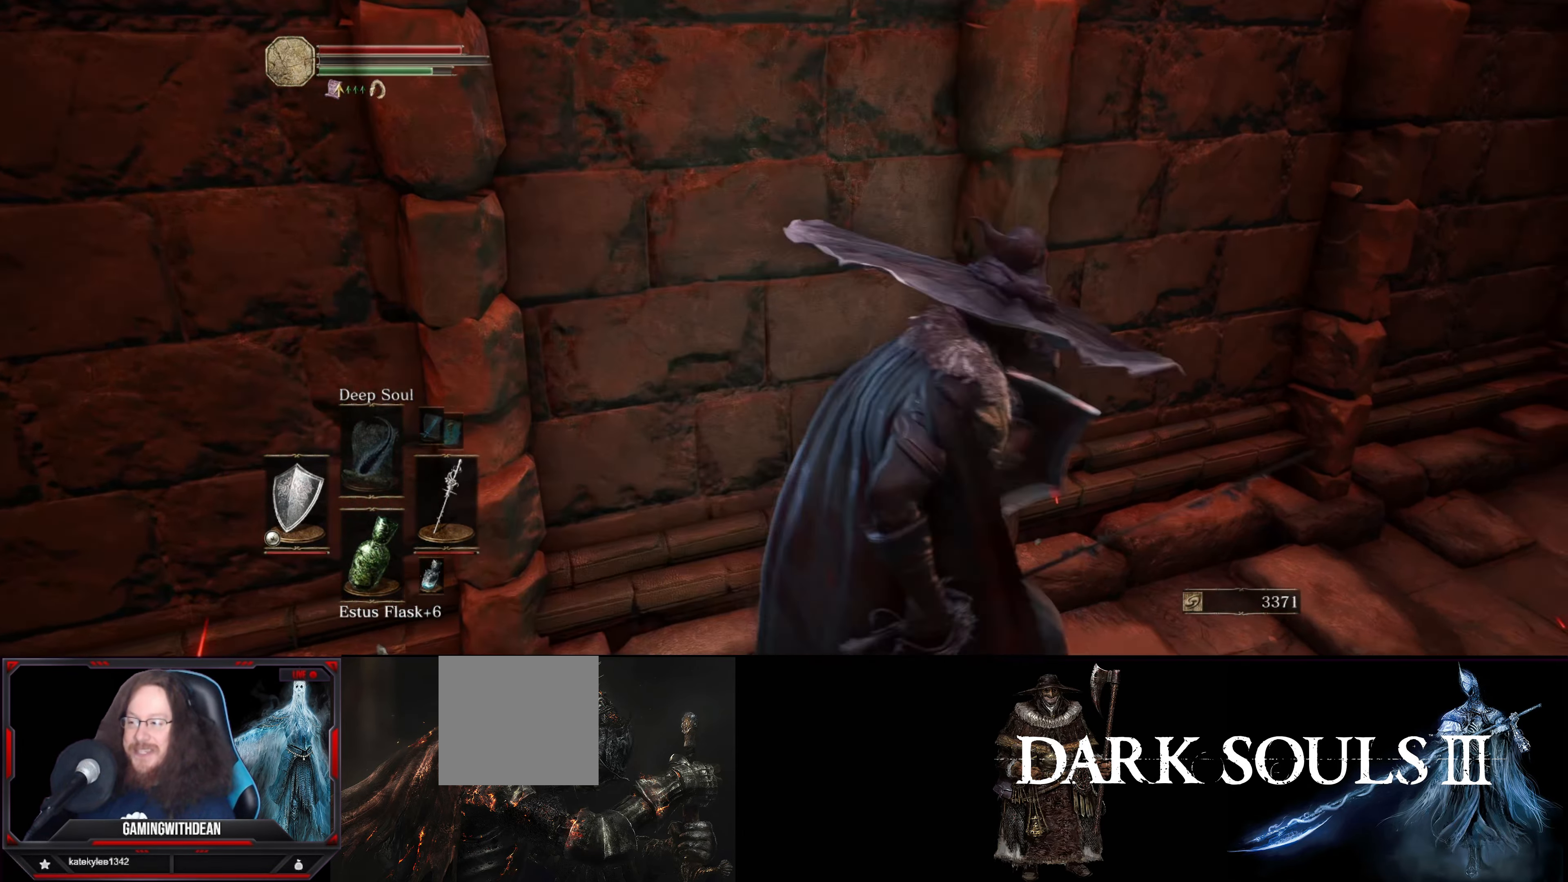
{"buttons": ["R1"], "left_stick": "center", "right_stick": "center", "events": [[167, "left_stick", "up-right"], [217, "left_stick", "up"], [417, "R1", "down"], [483, "left_stick", "center"]]}
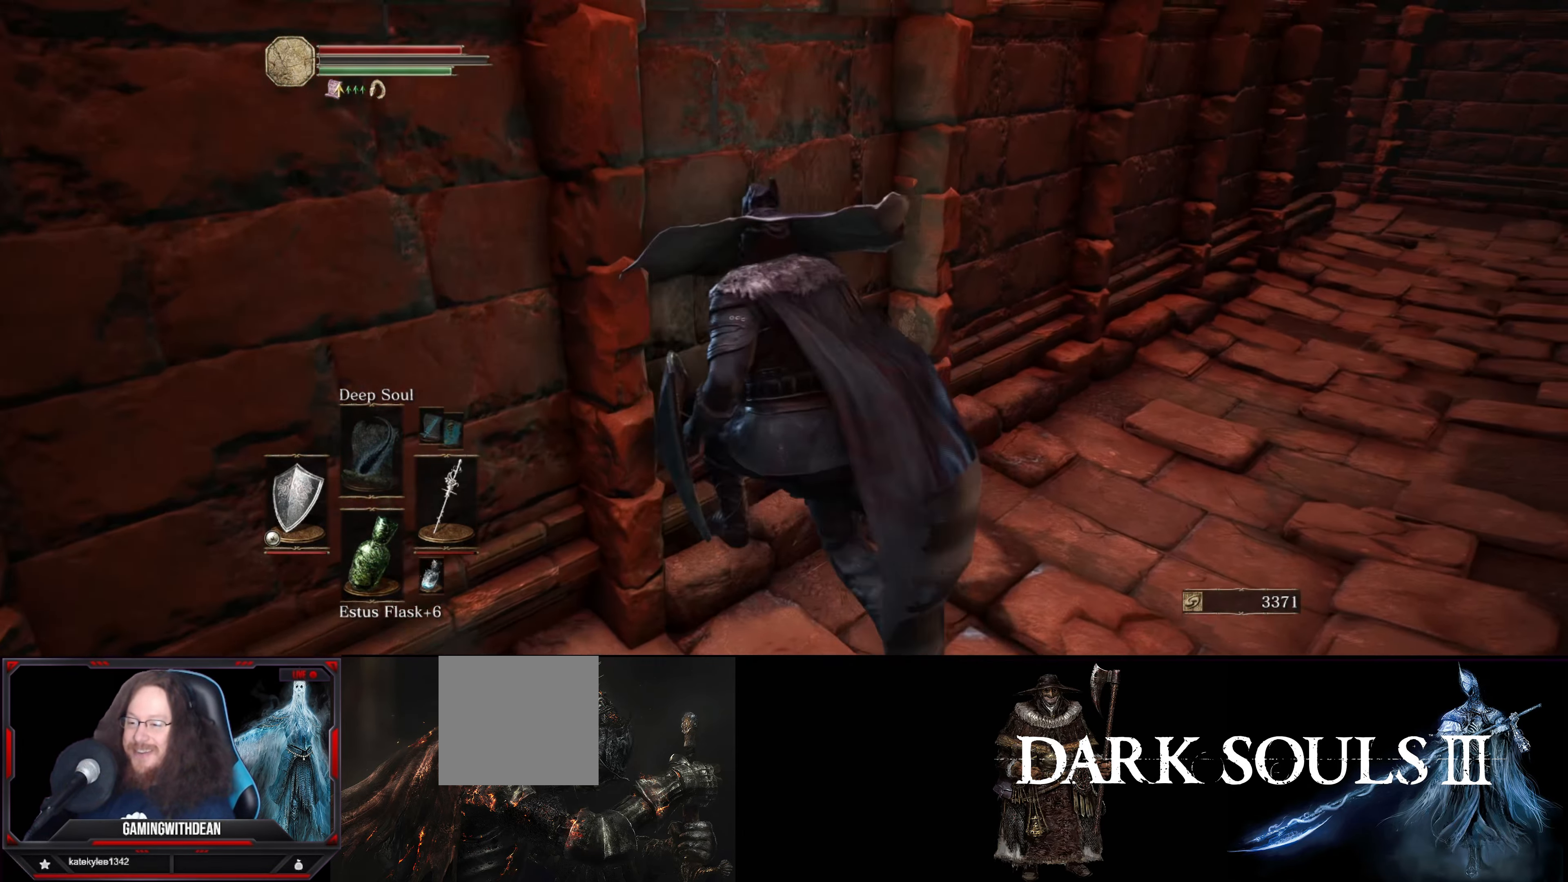
{"buttons": [], "left_stick": "center", "right_stick": "center", "events": [[33, "R1", "up"], [83, "right_stick", "down-left"], [300, "right_stick", "center"]]}
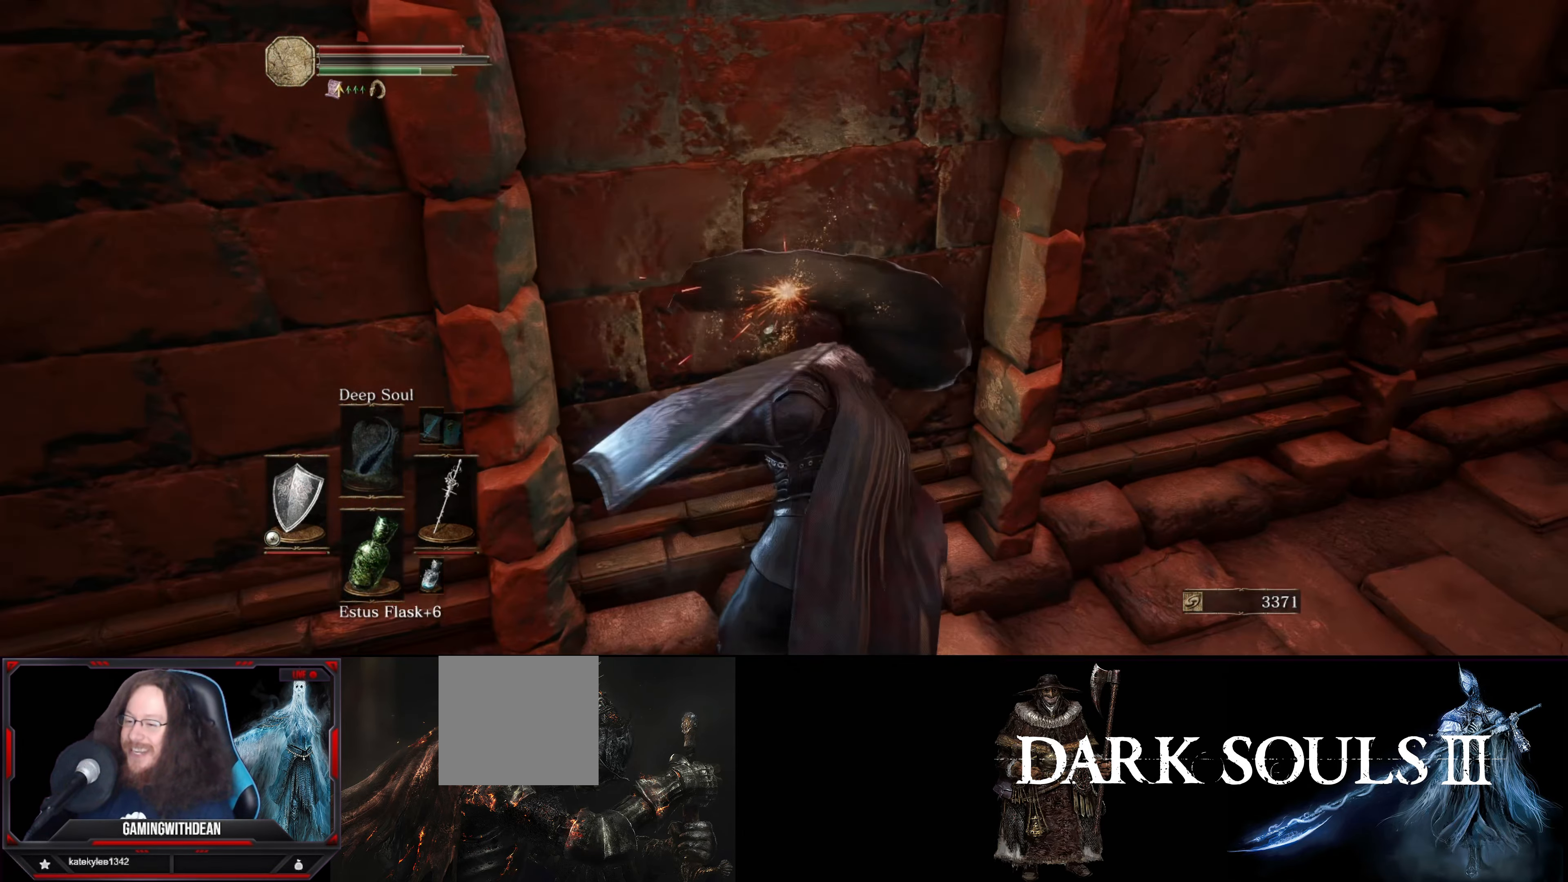
{"buttons": [], "left_stick": "right", "right_stick": "center", "events": [[167, "A", "down"], [250, "left_stick", "right"], [283, "A", "up"]]}
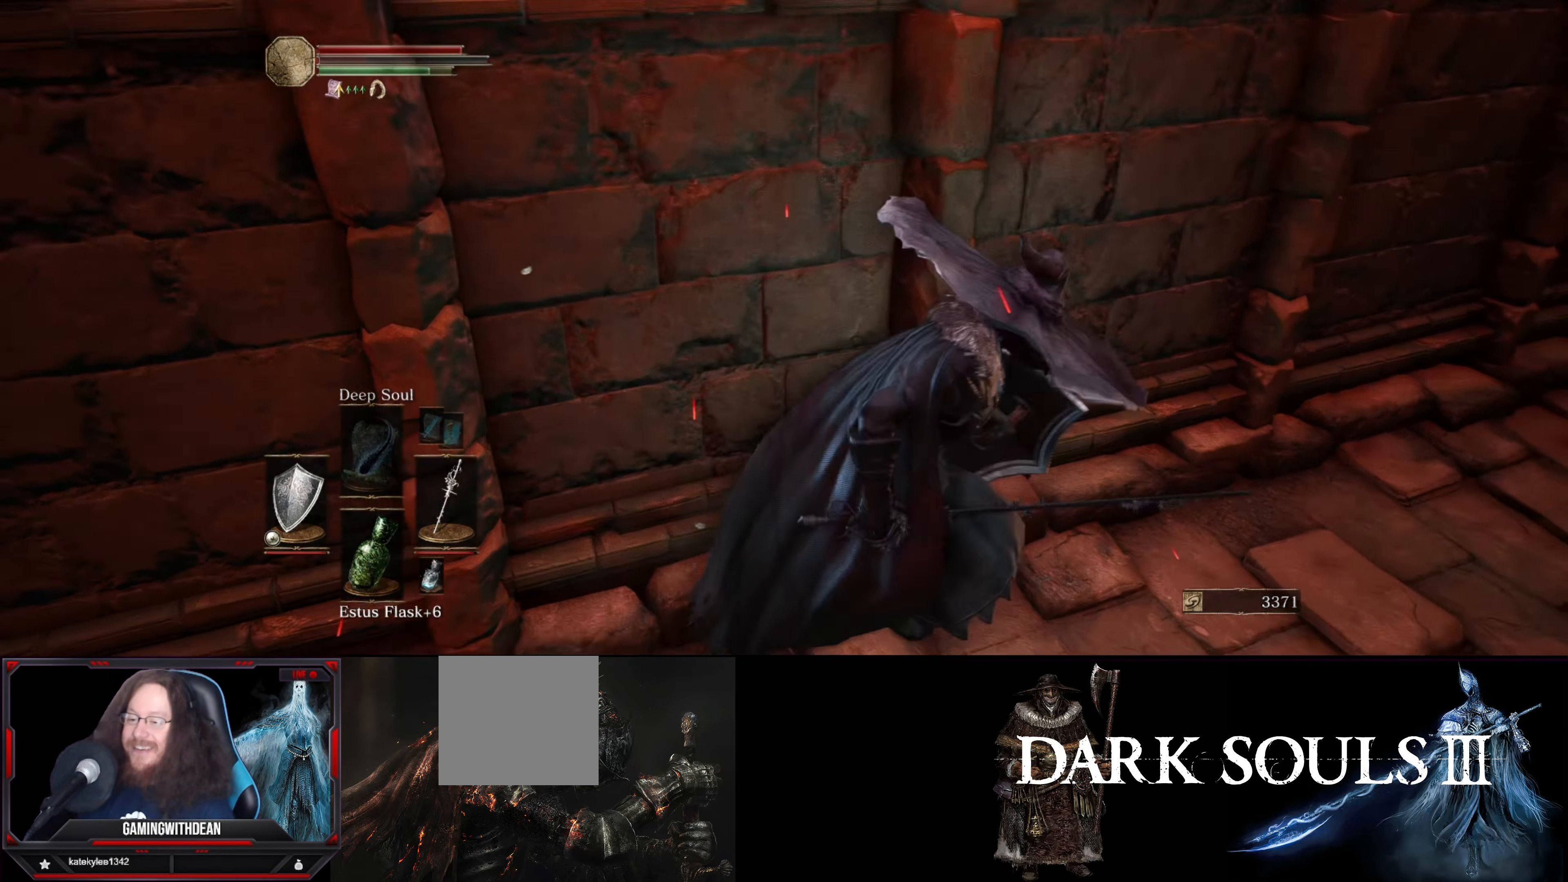
{"buttons": ["R1"], "left_stick": "center", "right_stick": "center", "events": [[133, "left_stick", "up"], [350, "left_stick", "center"], [367, "R1", "down"]]}
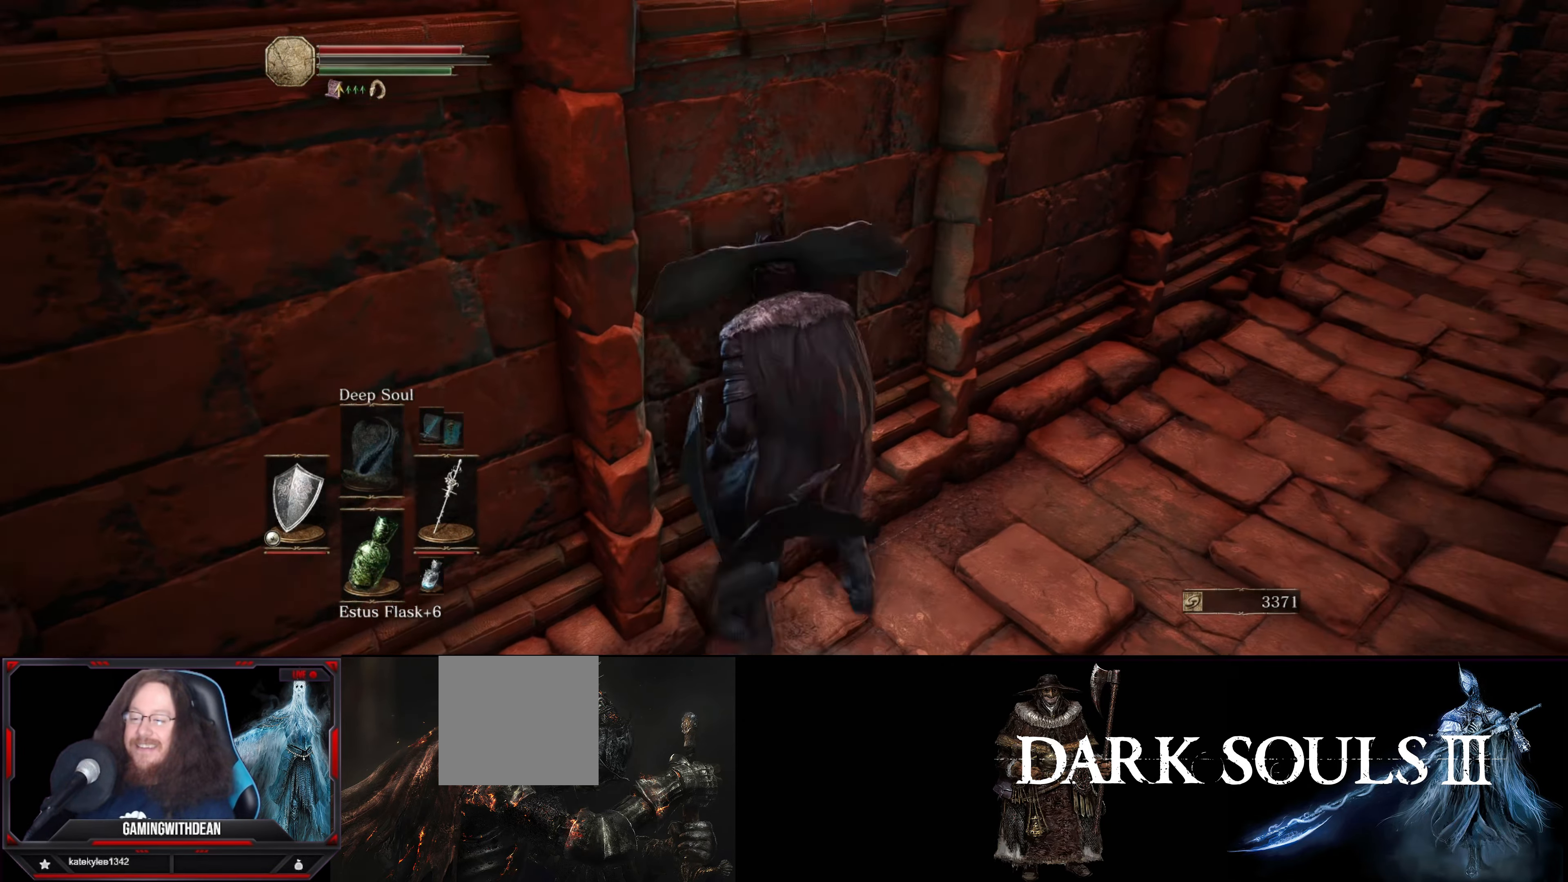
{"buttons": [], "left_stick": "center", "right_stick": "center", "events": [[17, "R1", "up"], [100, "right_stick", "left"], [334, "right_stick", "center"]]}
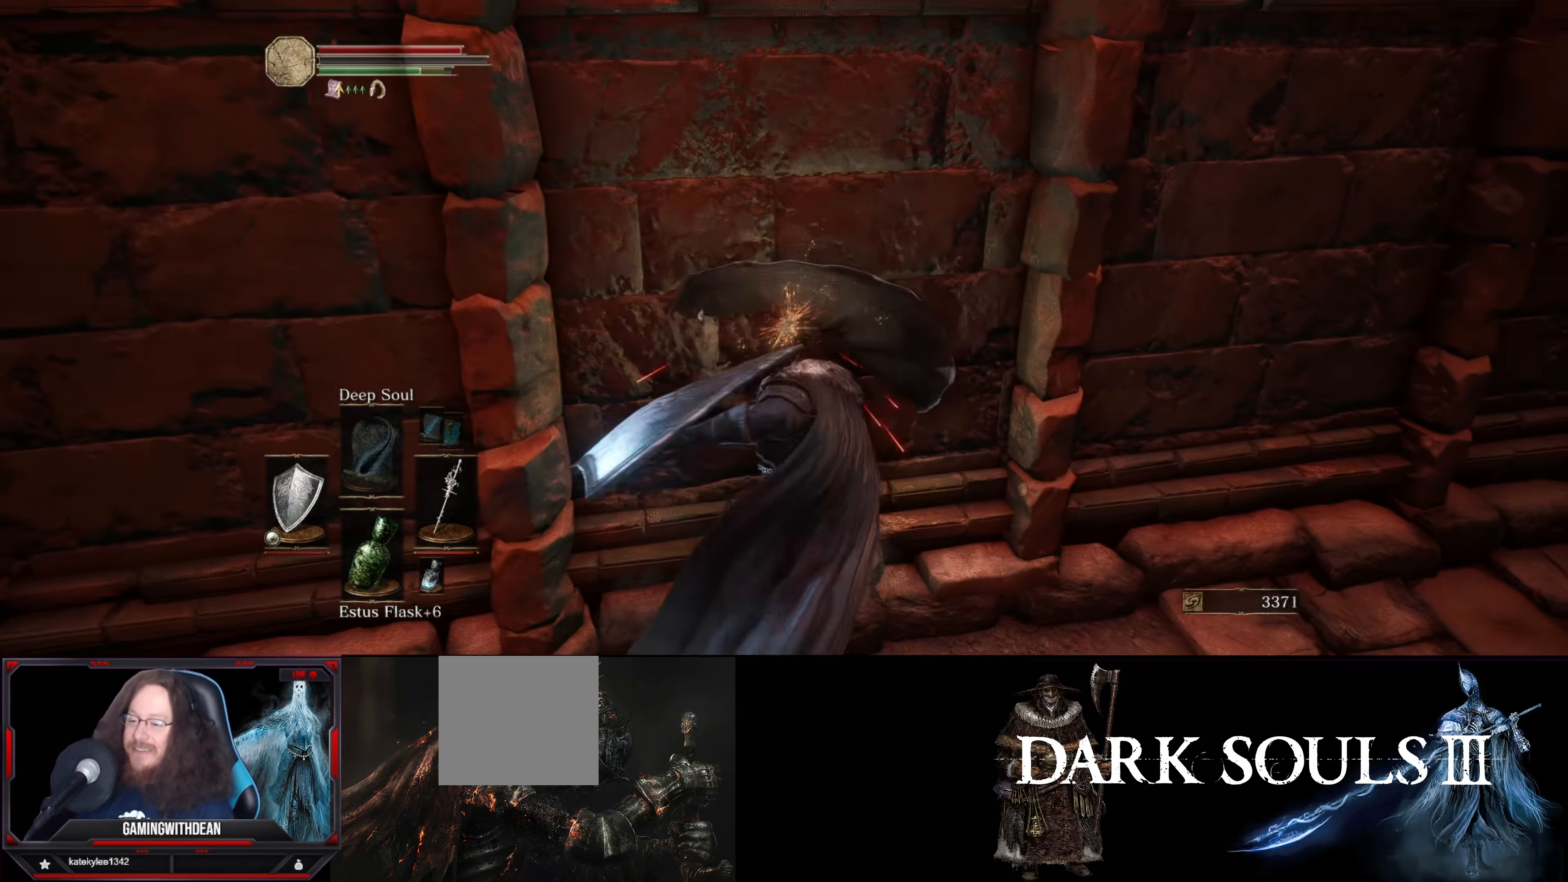
{"buttons": [], "left_stick": "right", "right_stick": "center", "events": [[17, "A", "down"], [134, "A", "up"], [200, "A", "down"], [284, "A", "up"], [317, "left_stick", "right"]]}
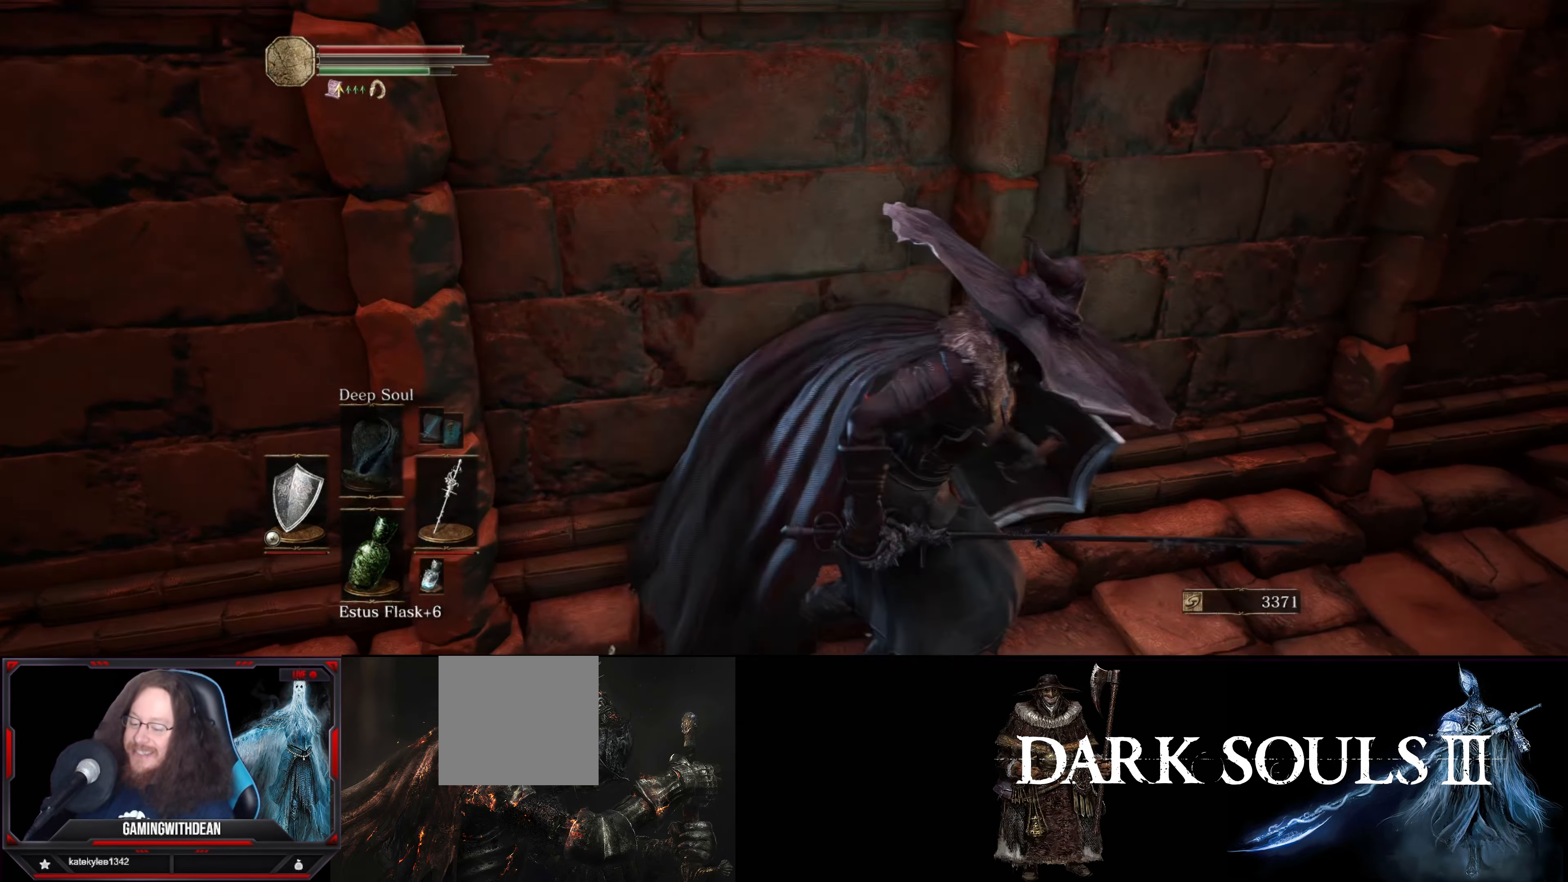
{"buttons": [], "left_stick": "center", "right_stick": "center", "events": [[34, "right_stick", "left"], [217, "left_stick", "up"], [250, "right_stick", "center"], [284, "R1", "down"], [384, "R1", "up"], [400, "left_stick", "center"]]}
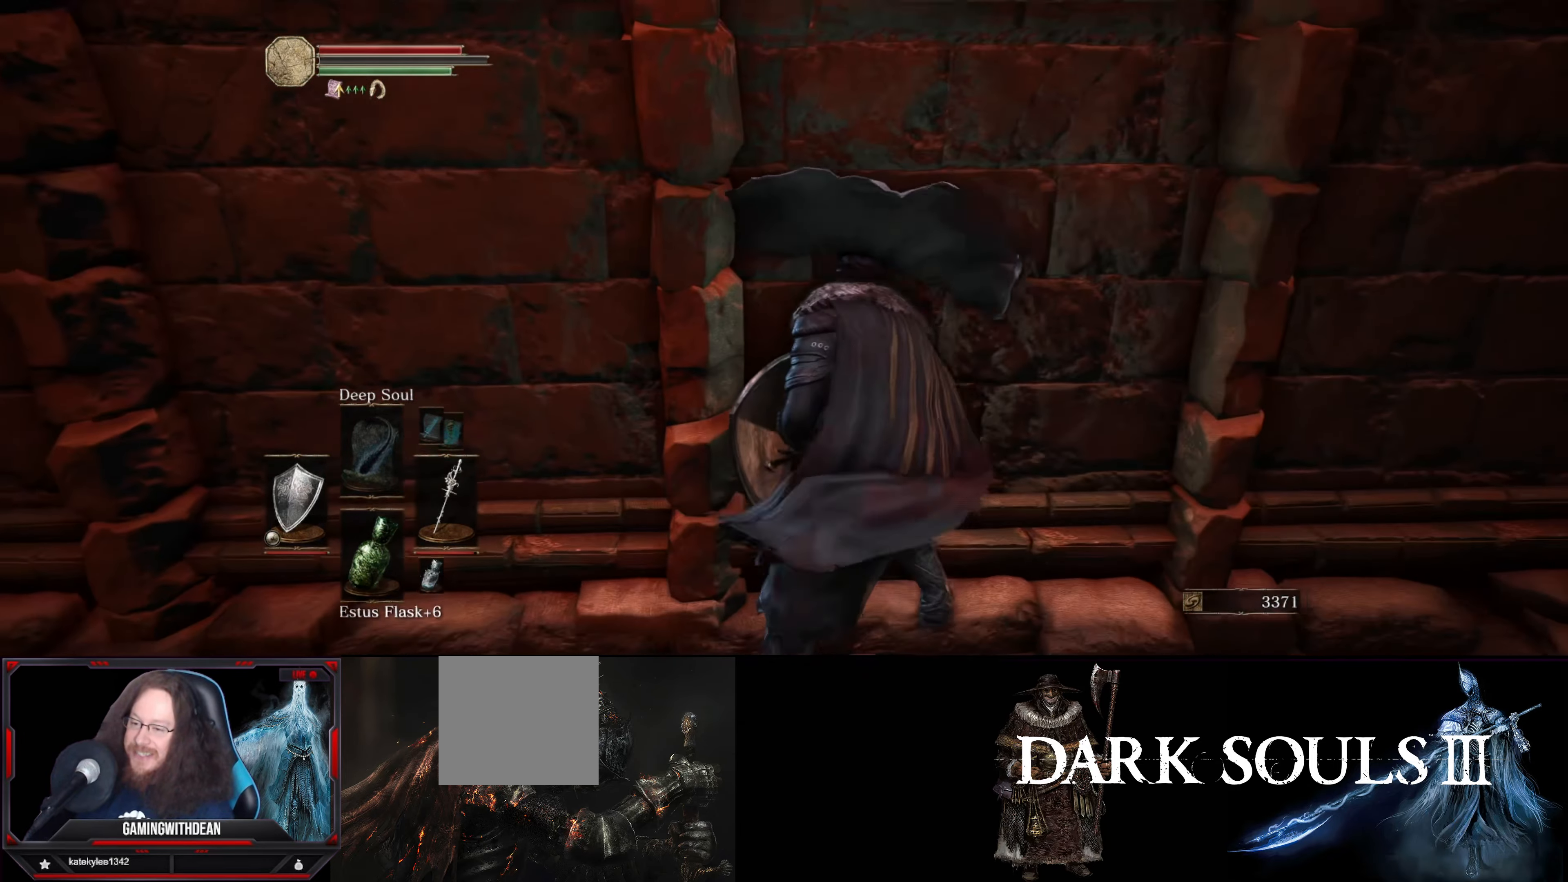
{"buttons": [], "left_stick": "center", "right_stick": "center", "events": []}
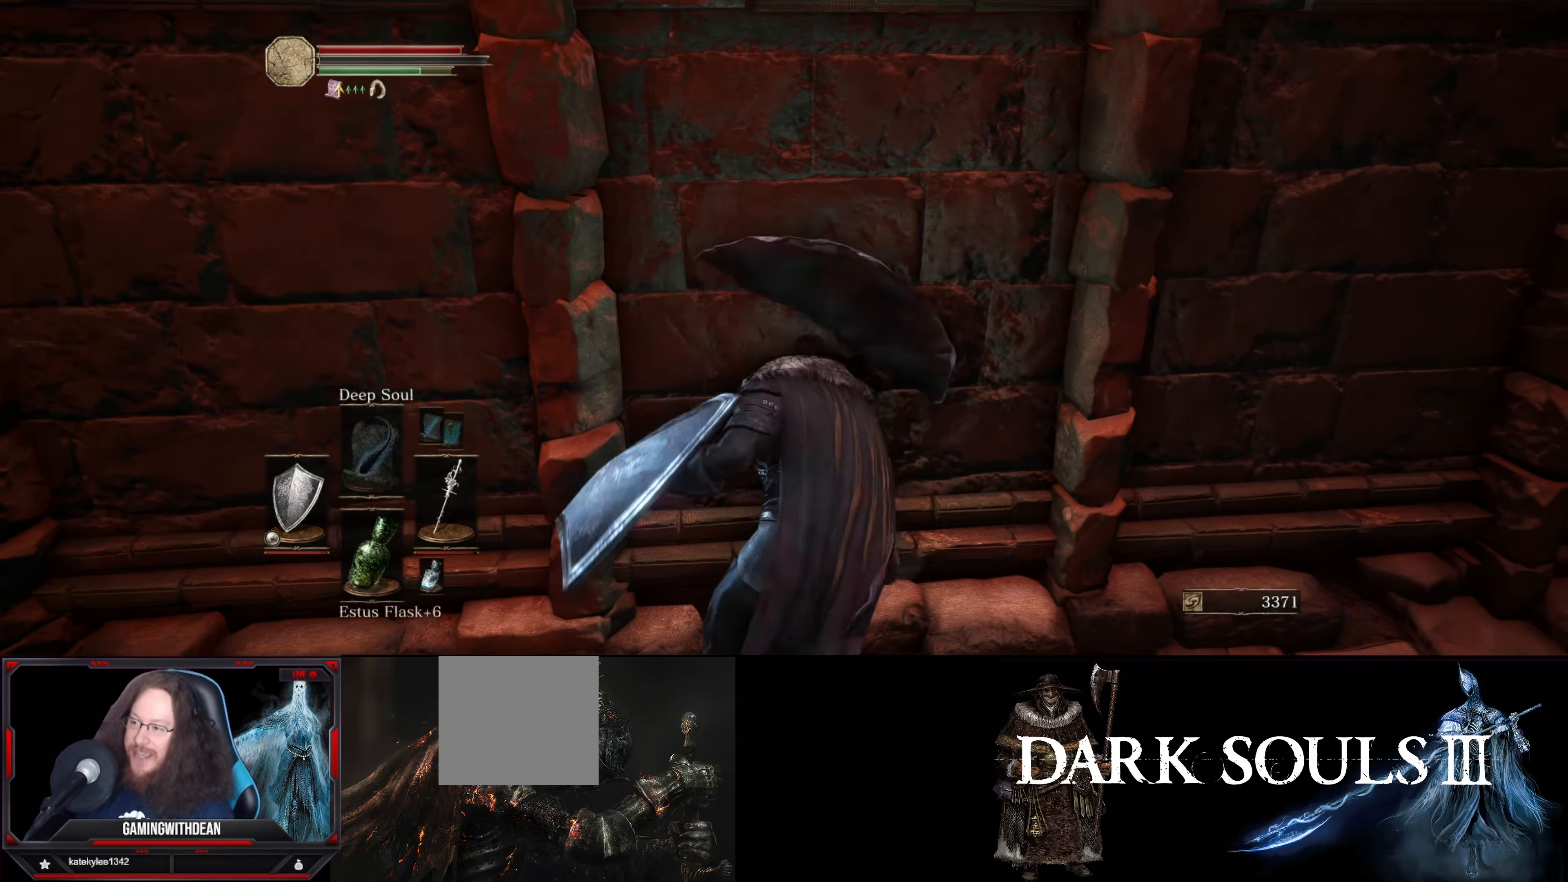
{"buttons": [], "left_stick": "right", "right_stick": "center", "events": [[67, "A", "down"], [167, "A", "up"], [167, "left_stick", "right"]]}
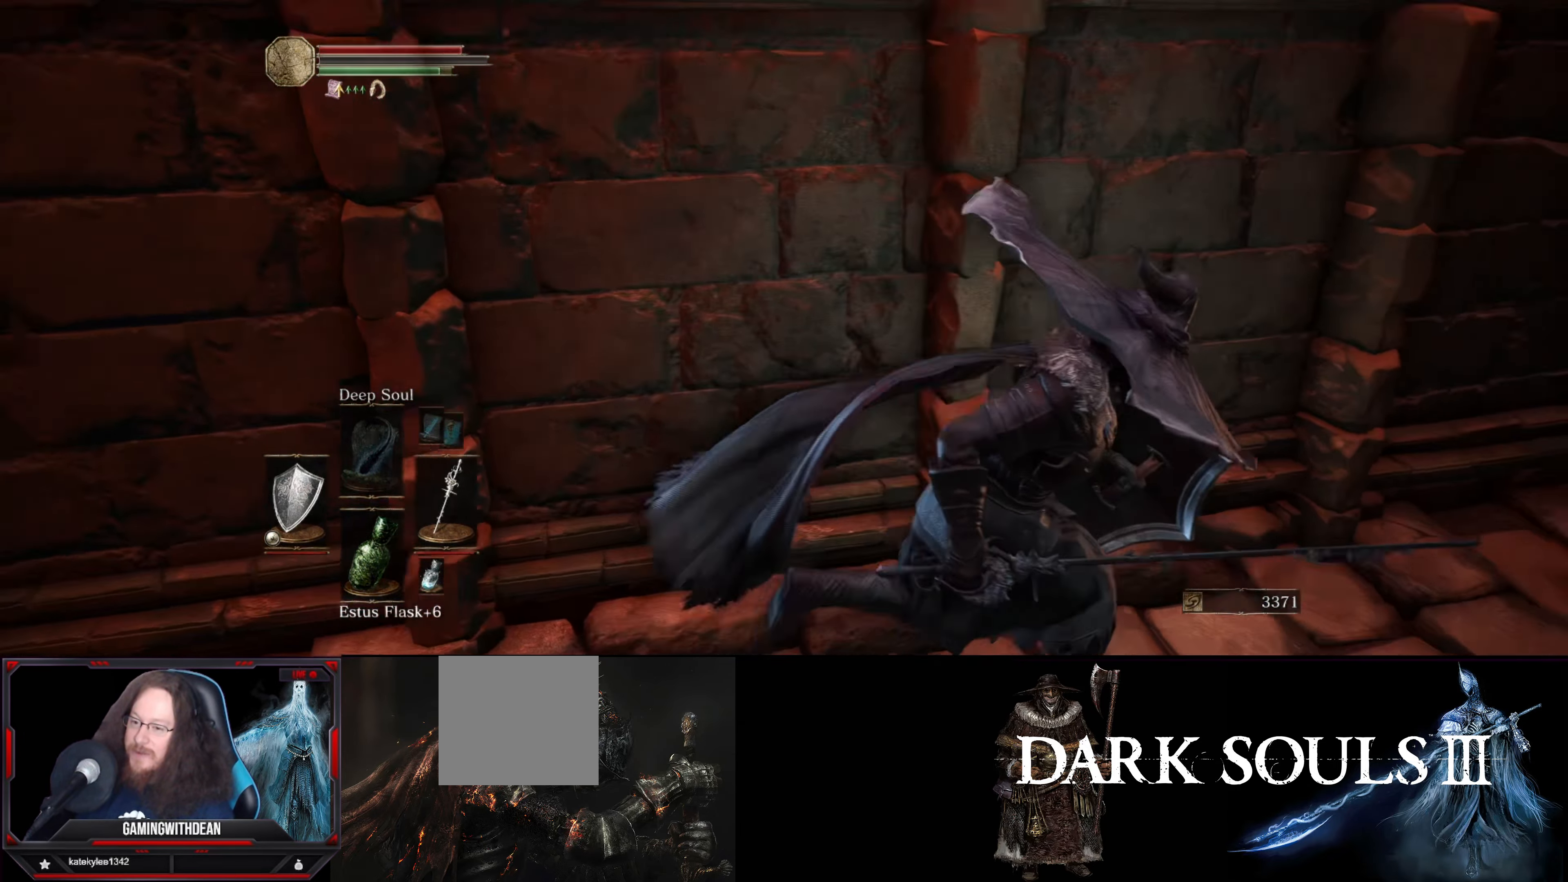
{"buttons": [], "left_stick": "center", "right_stick": "center", "events": [[84, "left_stick", "up"], [217, "R1", "down"], [300, "left_stick", "center"], [367, "R1", "up"]]}
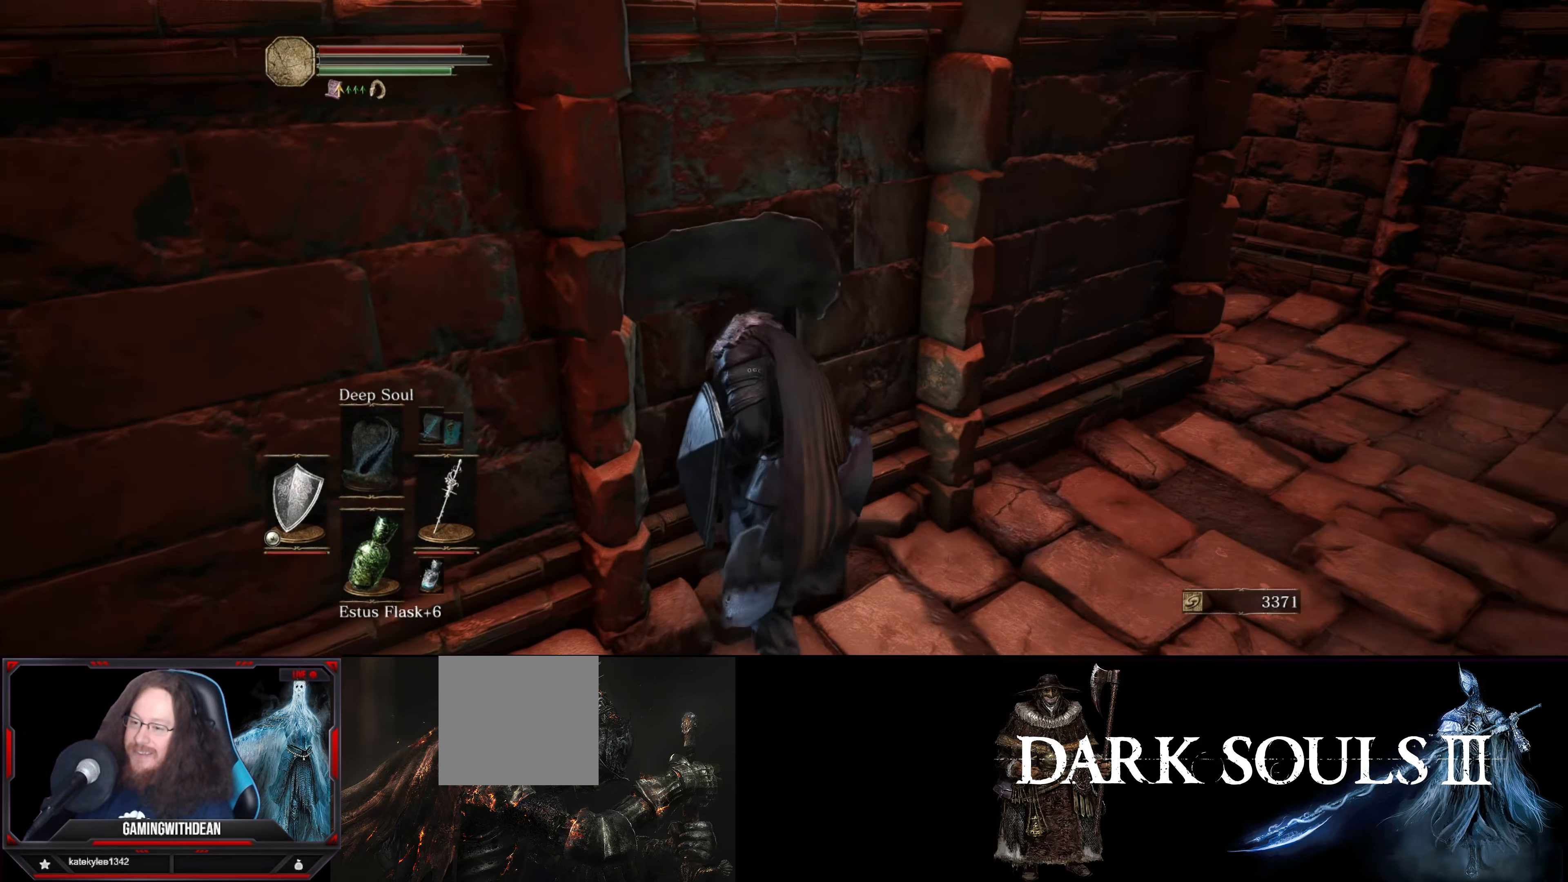
{"buttons": [], "left_stick": "center", "right_stick": "center", "events": [[17, "right_stick", "left"], [217, "right_stick", "center"], [350, "A", "down"], [467, "A", "up"]]}
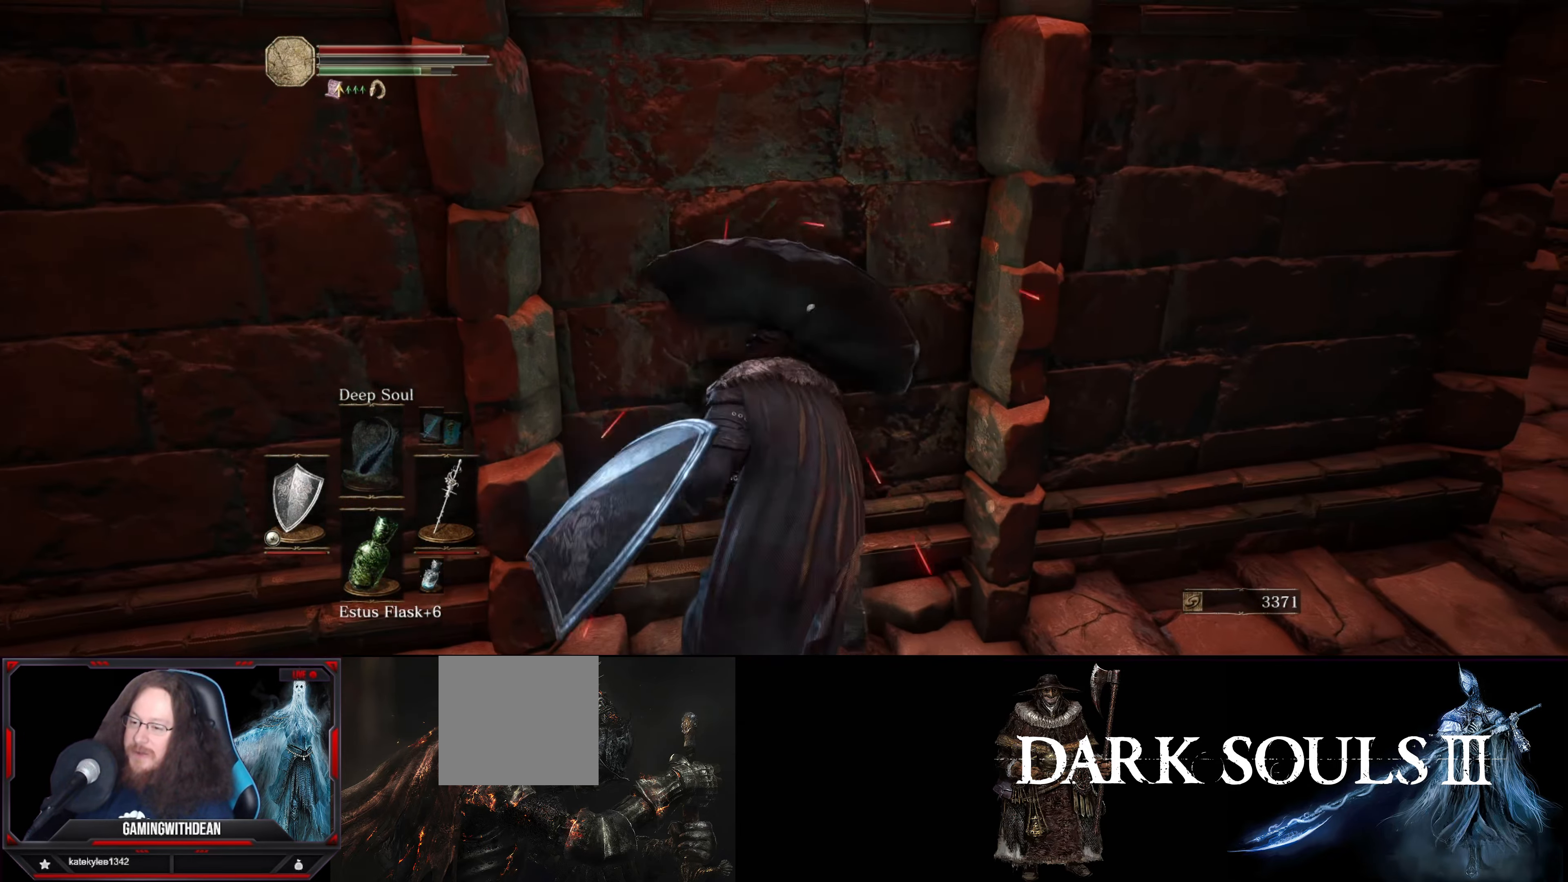
{"buttons": [], "left_stick": "up-right", "right_stick": "left", "events": [[50, "left_stick", "right"], [367, "right_stick", "left"], [467, "left_stick", "up-right"]]}
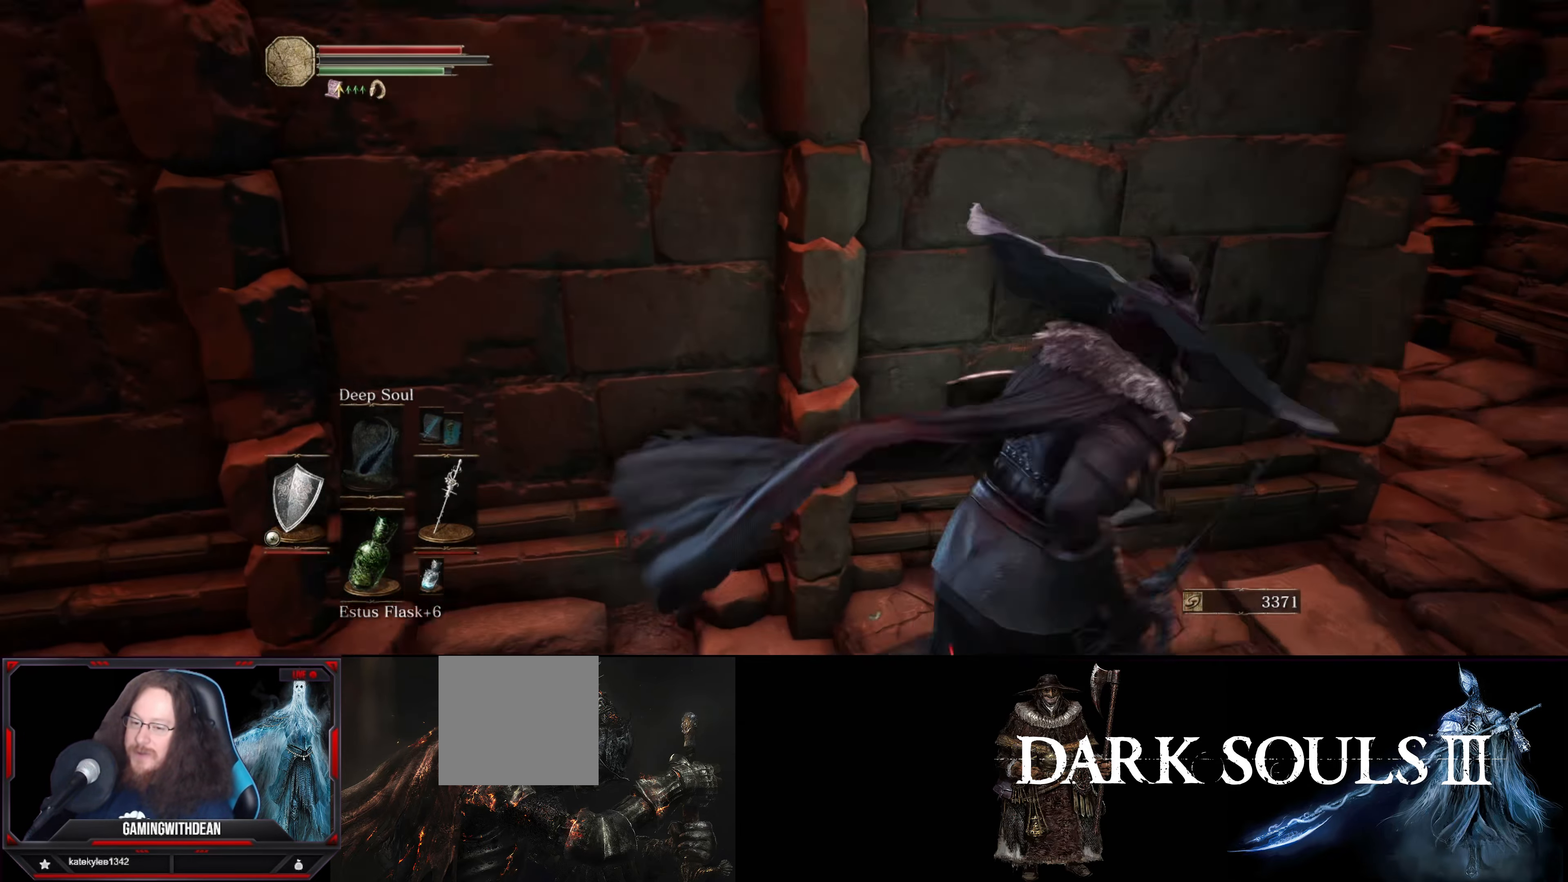
{"buttons": [], "left_stick": "center", "right_stick": "center", "events": [[17, "left_stick", "up"], [67, "right_stick", "center"], [100, "R1", "down"], [167, "left_stick", "center"], [234, "R1", "up"]]}
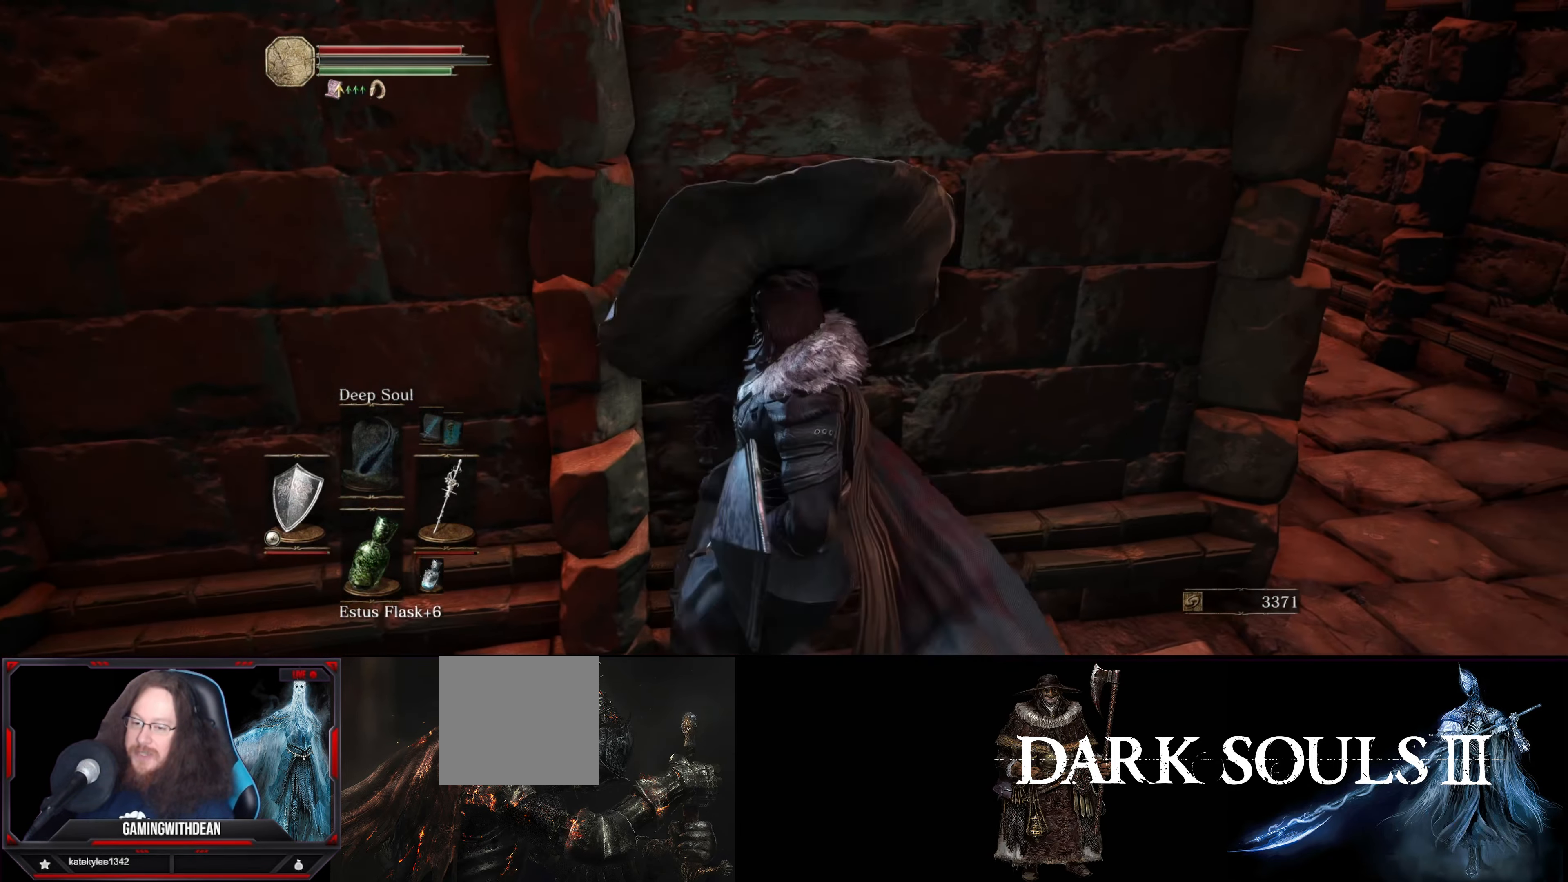
{"buttons": [], "left_stick": "down", "right_stick": "right", "events": [[150, "A", "down"], [267, "A", "up"], [434, "left_stick", "down"], [484, "right_stick", "right"]]}
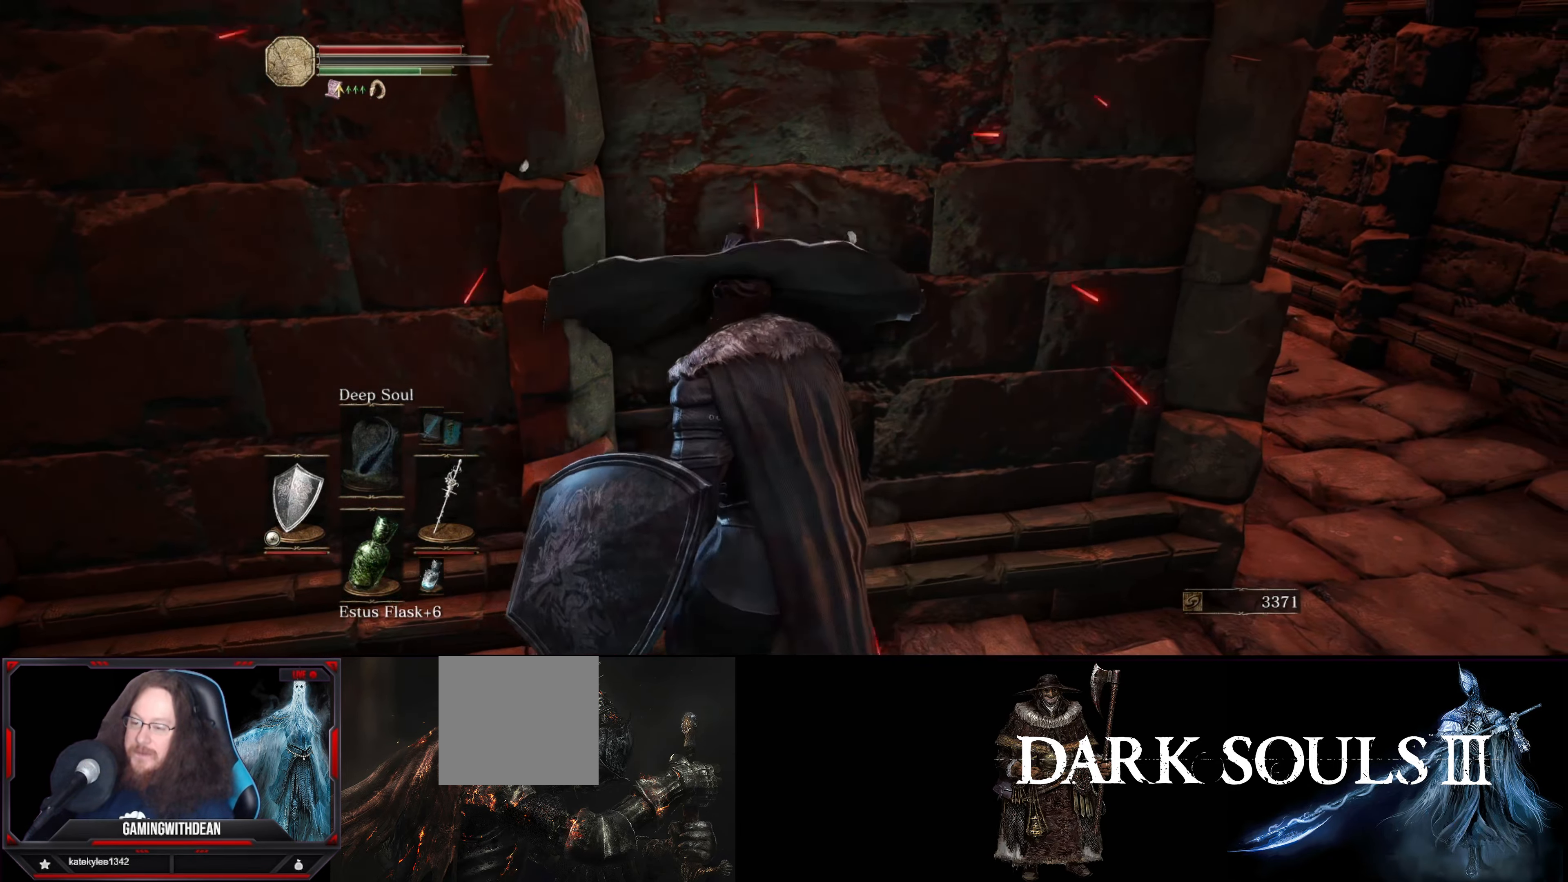
{"buttons": [], "left_stick": "right", "right_stick": "right", "events": [[250, "left_stick", "down-right"], [366, "left_stick", "right"]]}
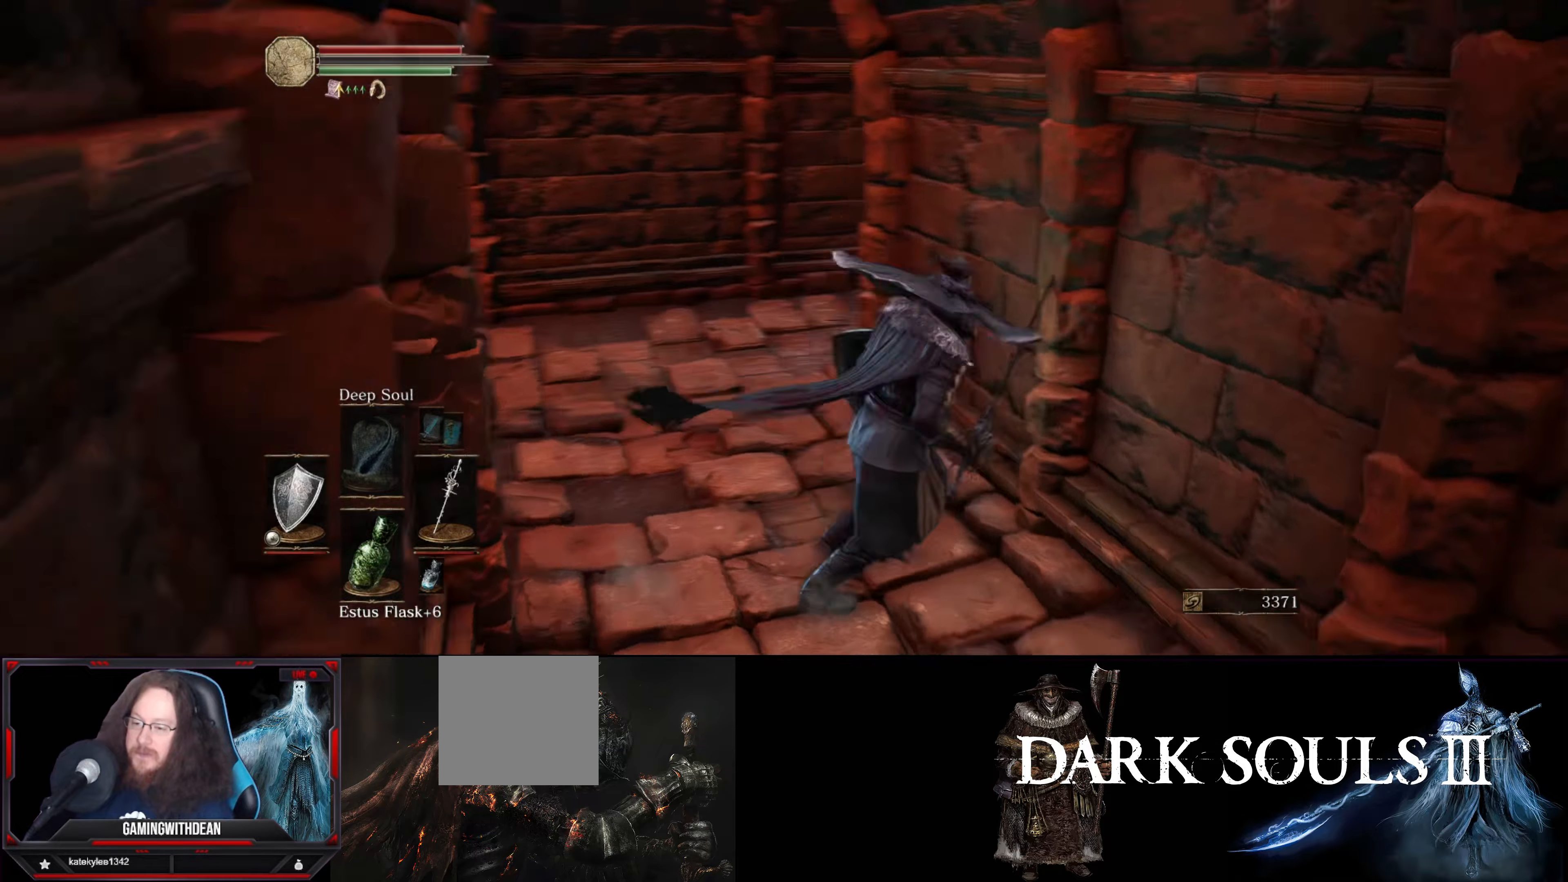
{"buttons": [], "left_stick": "up-left", "right_stick": "left", "events": [[33, "left_stick", "center"], [300, "right_stick", "center"], [316, "left_stick", "up-left"], [450, "right_stick", "left"]]}
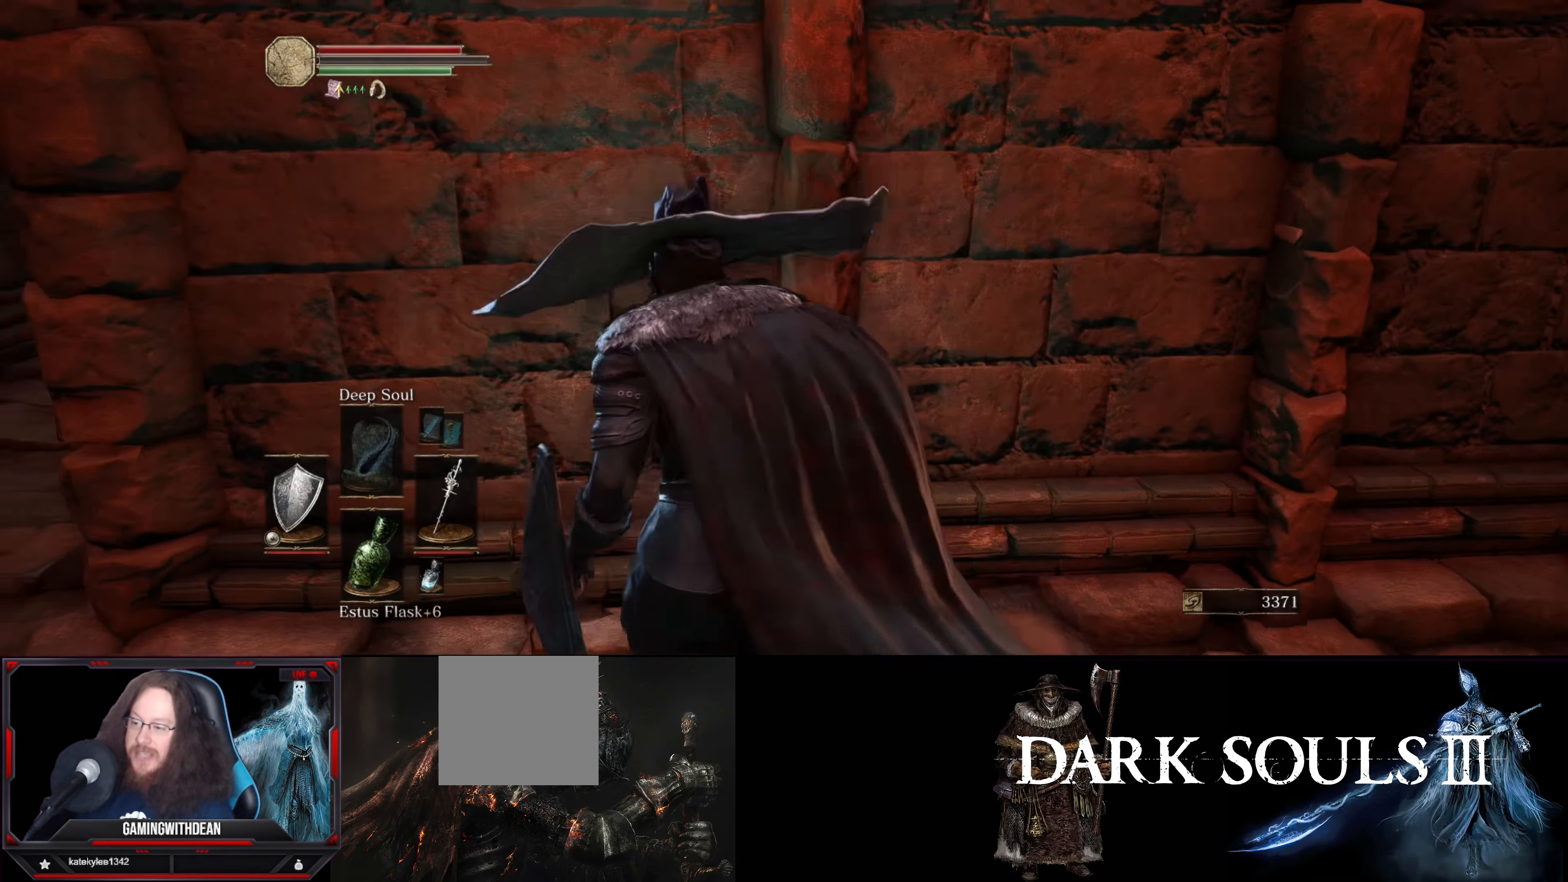
{"buttons": [], "left_stick": "center", "right_stick": "center", "events": [[50, "R1", "down"], [116, "left_stick", "up"], [133, "right_stick", "center"], [183, "R1", "up"], [300, "left_stick", "center"]]}
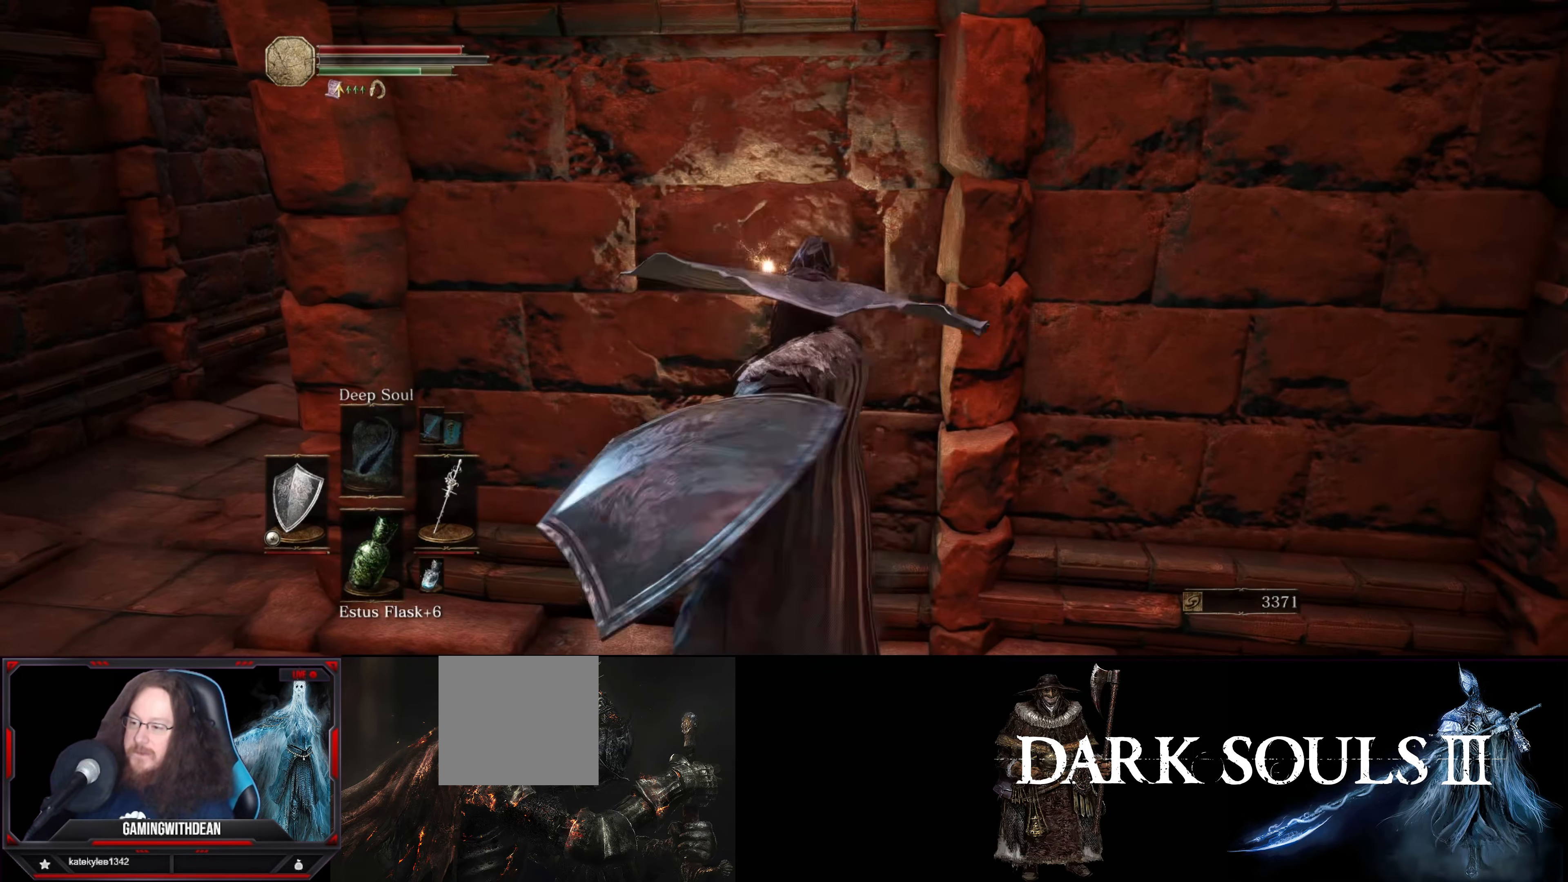
{"buttons": [], "left_stick": "center", "right_stick": "center", "events": [[333, "A", "down"], [500, "A", "up"]]}
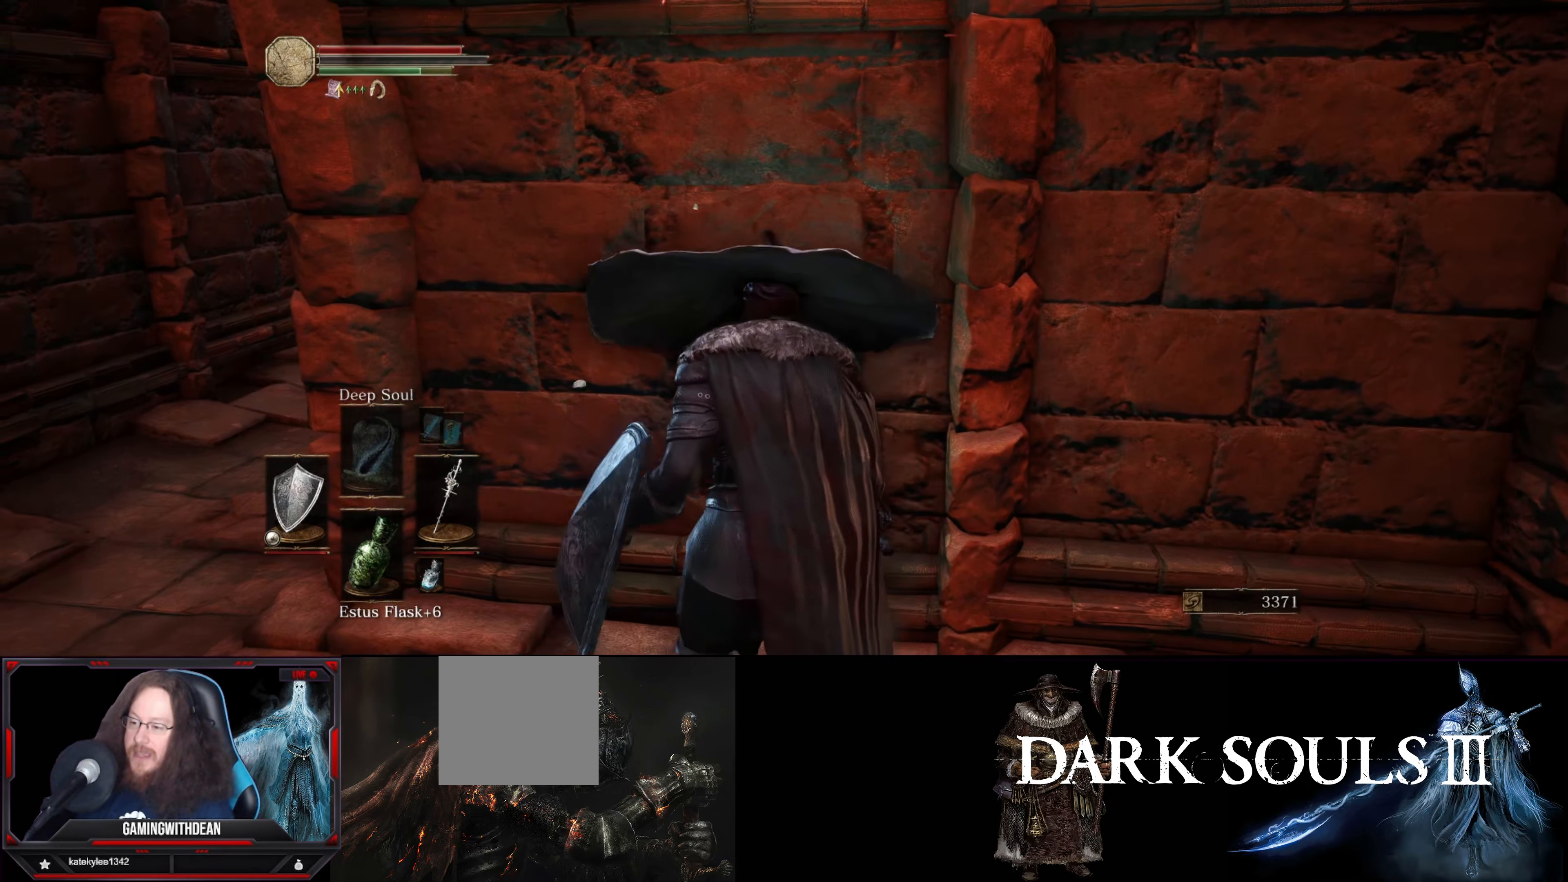
{"buttons": [], "left_stick": "right", "right_stick": "center", "events": [[250, "left_stick", "down-right"], [500, "left_stick", "right"]]}
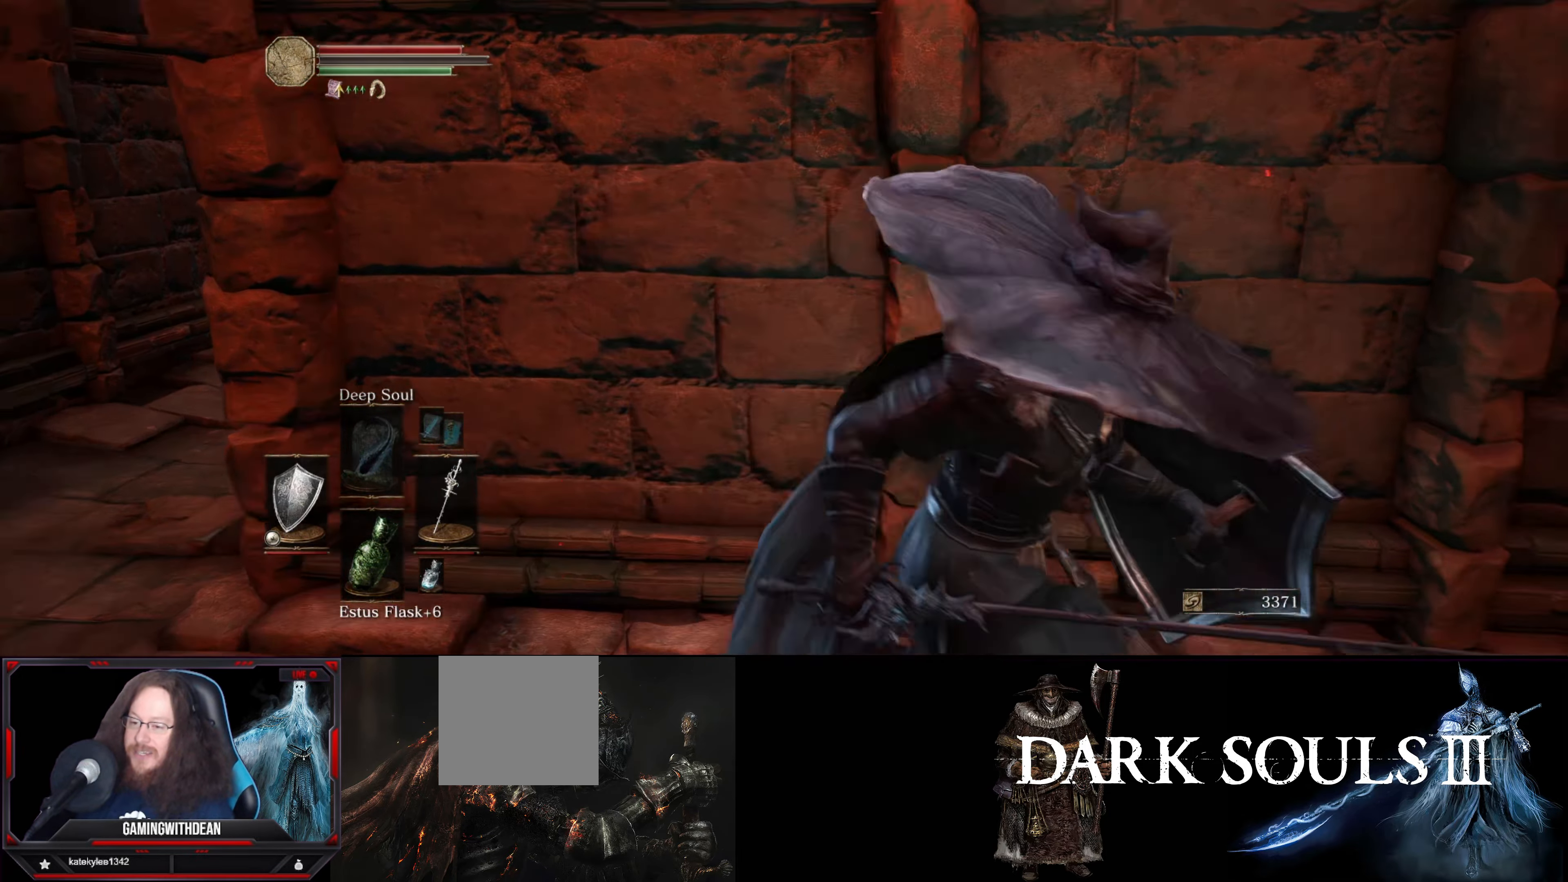
{"buttons": [], "left_stick": "center", "right_stick": "center", "events": [[33, "left_stick", "down-right"], [50, "left_stick", "up"], [200, "R1", "down"], [300, "left_stick", "center"], [316, "R1", "up"]]}